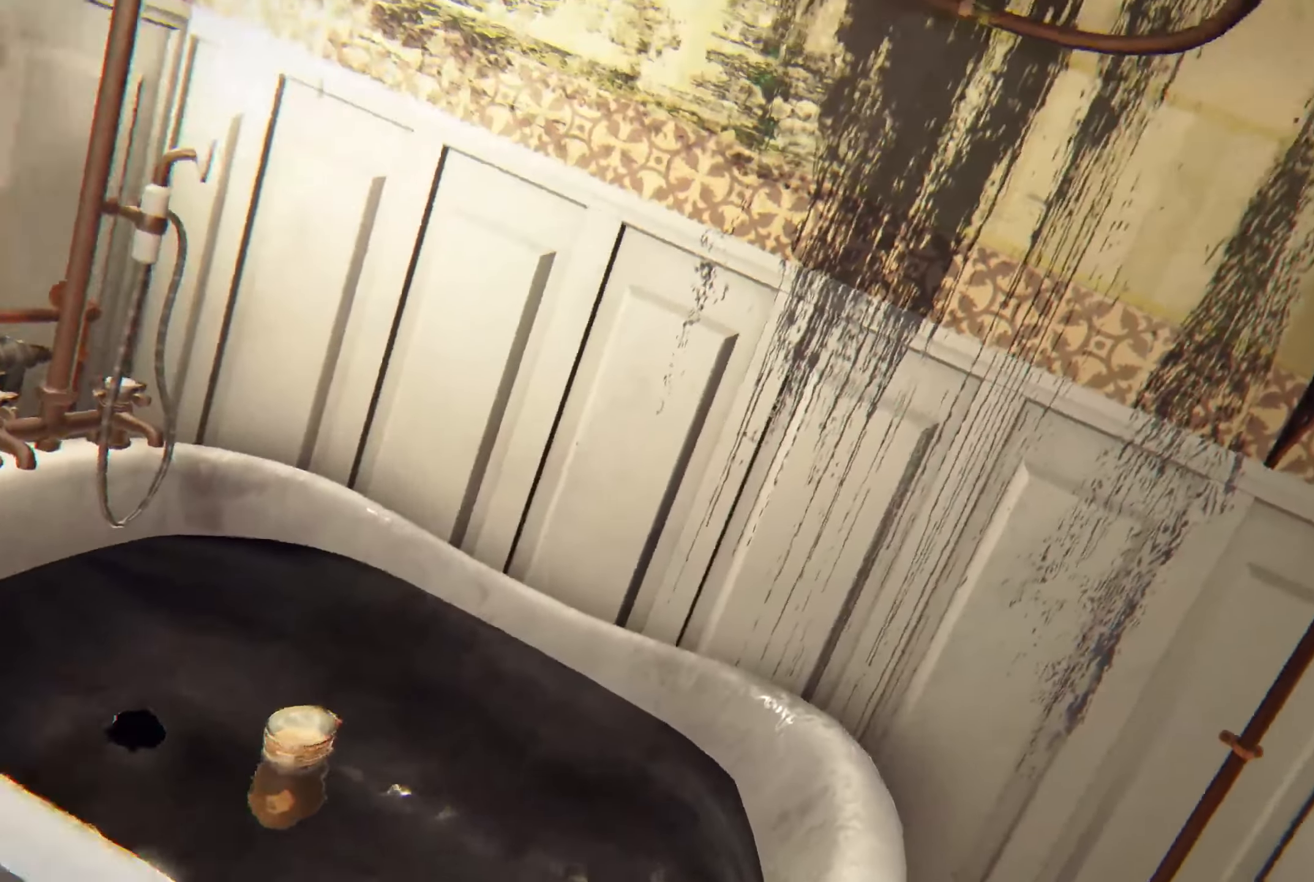
Gameplay with a controller (Xbox layout); each line is a JSON object with the inputs held at the frame after it. "events" lists button and stick changes between this image and that frame as [ms after this image, input, new state], when the widget could be followed in between. Not read: R3.
{"buttons": [], "left_stick": "center", "right_stick": "up", "events": [[267, "right_stick", "up"]]}
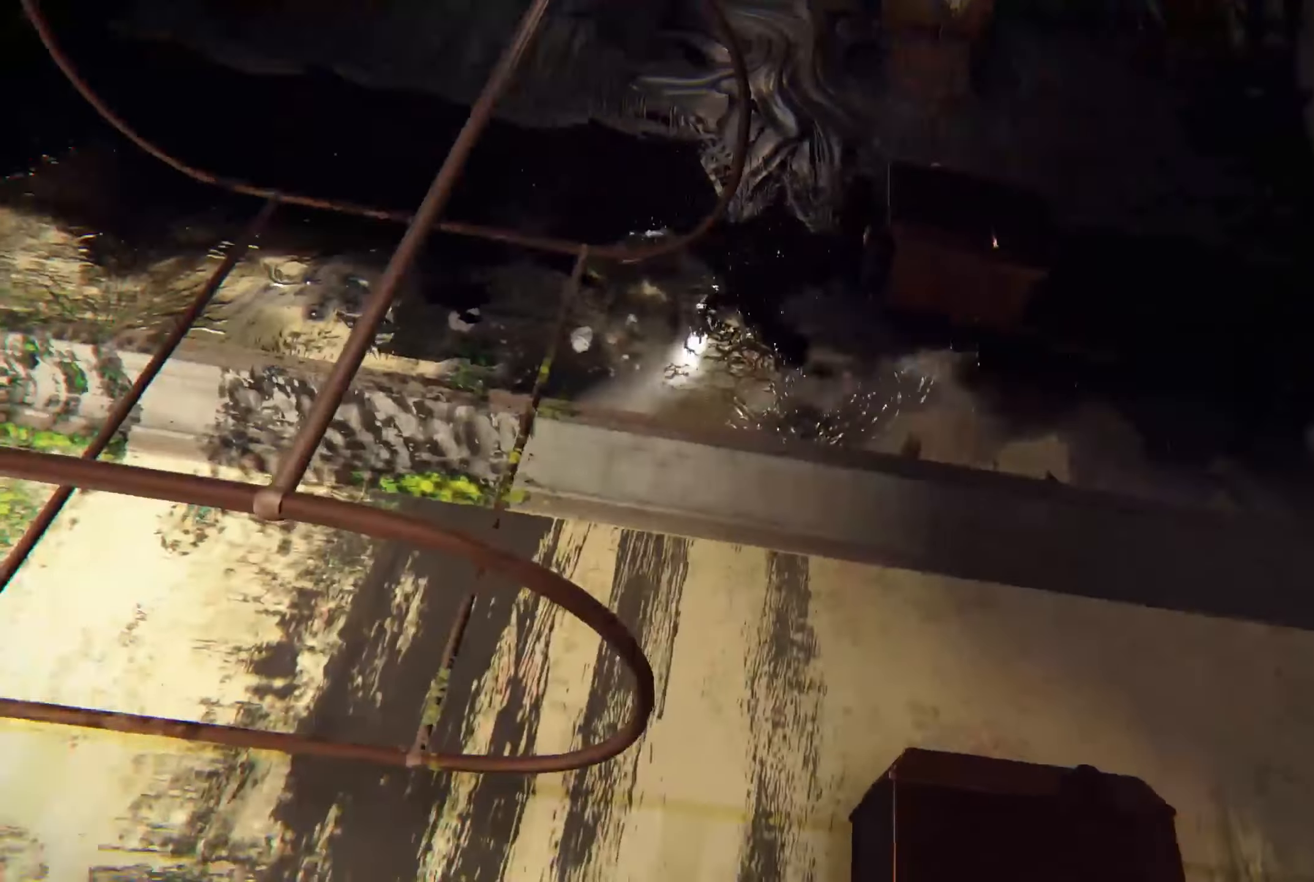
{"buttons": [], "left_stick": "center", "right_stick": "center", "events": [[17, "right_stick", "center"], [100, "left_stick", "down"], [217, "right_stick", "up"], [367, "right_stick", "center"], [450, "left_stick", "center"]]}
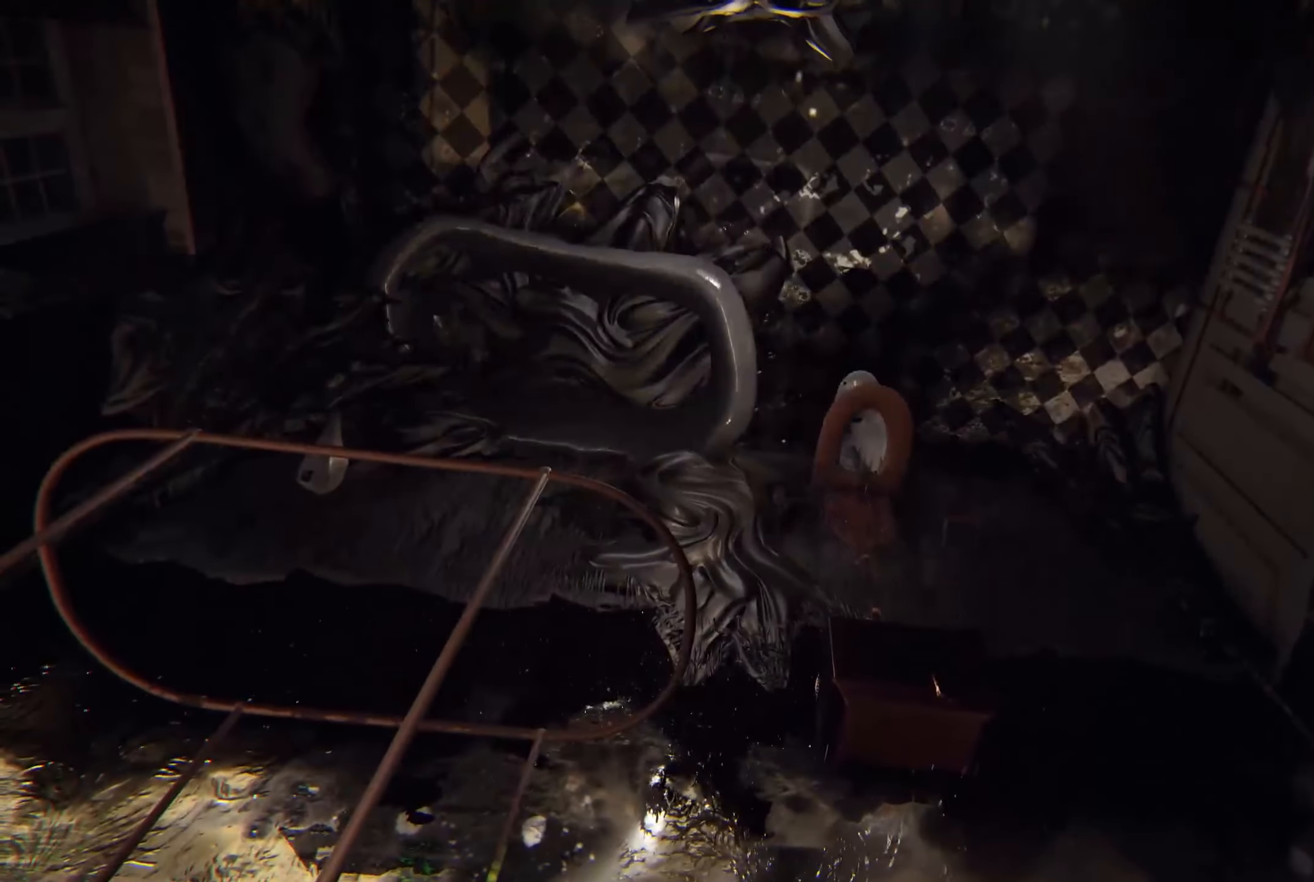
{"buttons": [], "left_stick": "down-right", "right_stick": "up-left", "events": [[317, "left_stick", "right"], [434, "left_stick", "down-right"], [434, "right_stick", "up-left"]]}
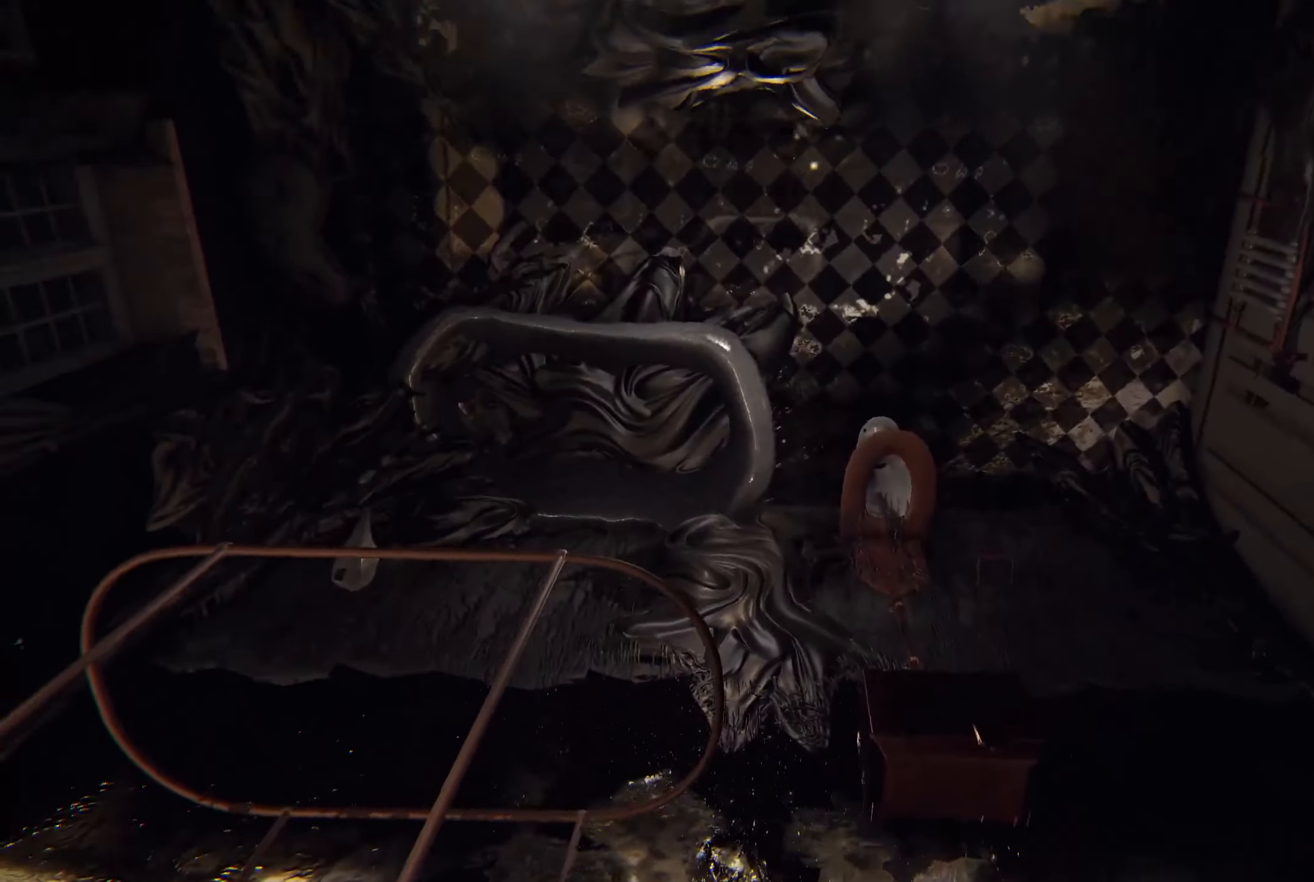
{"buttons": [], "left_stick": "center", "right_stick": "center", "events": [[167, "right_stick", "center"], [400, "left_stick", "center"]]}
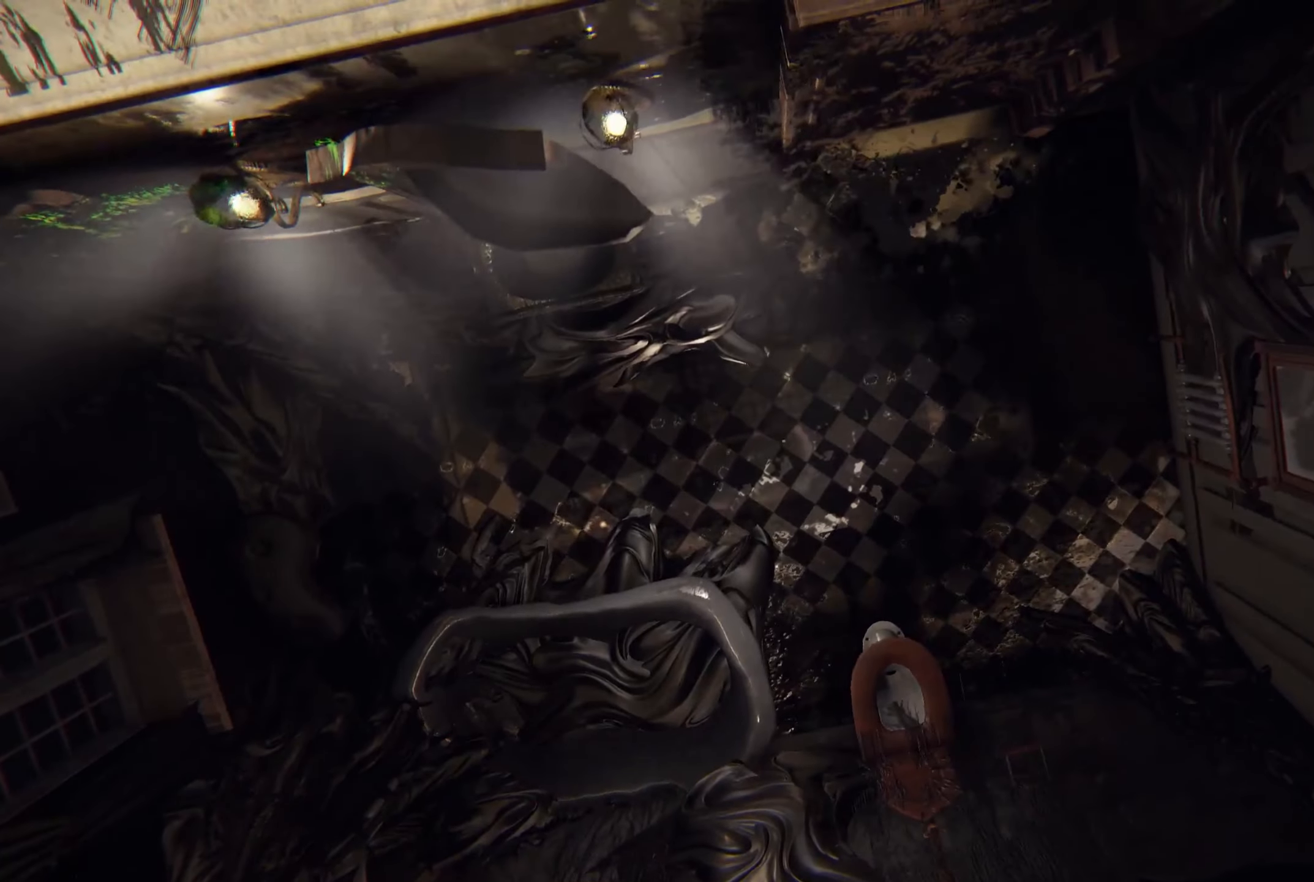
{"buttons": [], "left_stick": "down-right", "right_stick": "left", "events": [[184, "right_stick", "down-left"], [250, "left_stick", "right"], [450, "right_stick", "left"], [467, "left_stick", "down-right"]]}
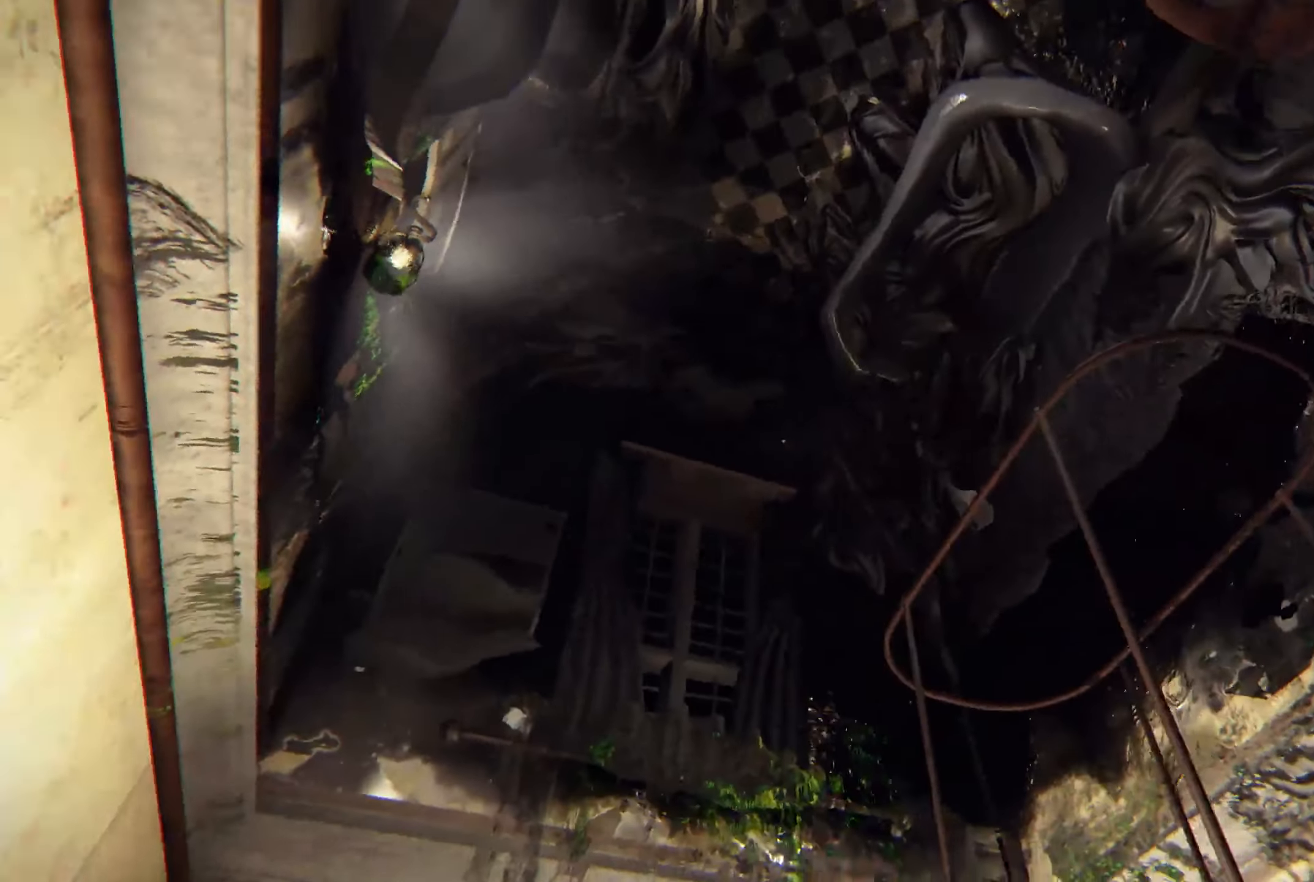
{"buttons": [], "left_stick": "down-right", "right_stick": "center", "events": [[334, "right_stick", "center"]]}
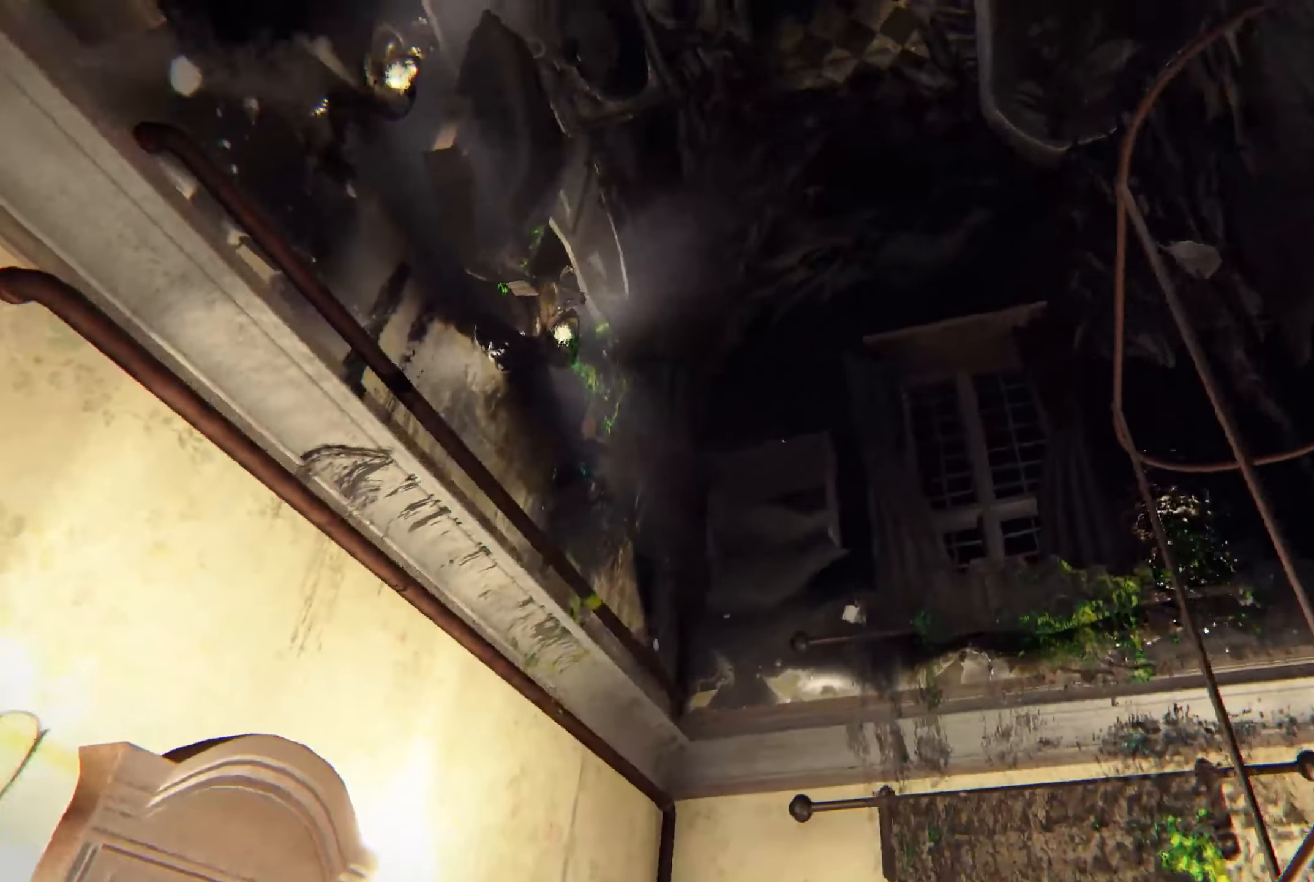
{"buttons": [], "left_stick": "up", "right_stick": "center", "events": [[234, "left_stick", "right"], [467, "left_stick", "up"]]}
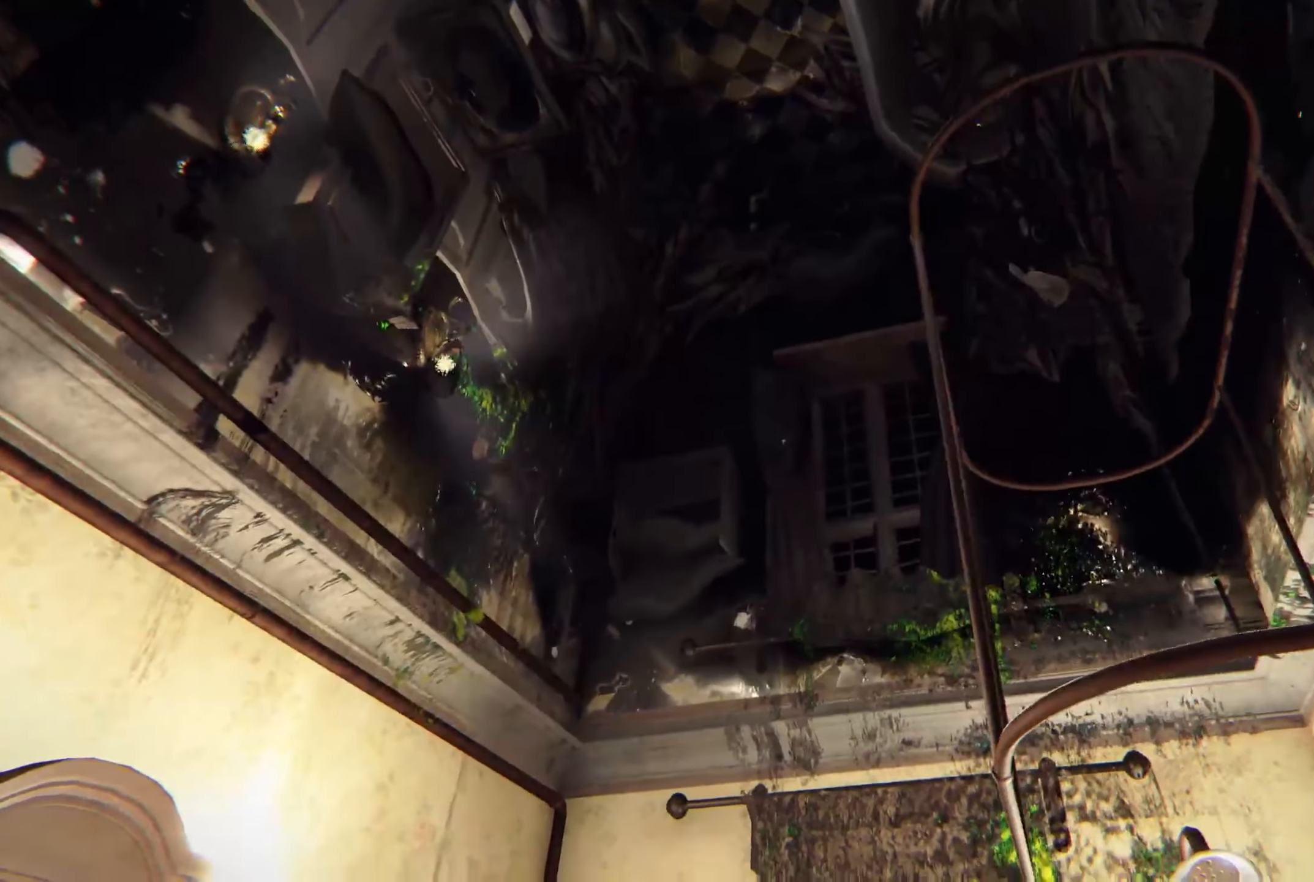
{"buttons": [], "left_stick": "center", "right_stick": "center", "events": [[34, "right_stick", "left"], [134, "left_stick", "right"], [317, "right_stick", "center"], [334, "left_stick", "center"]]}
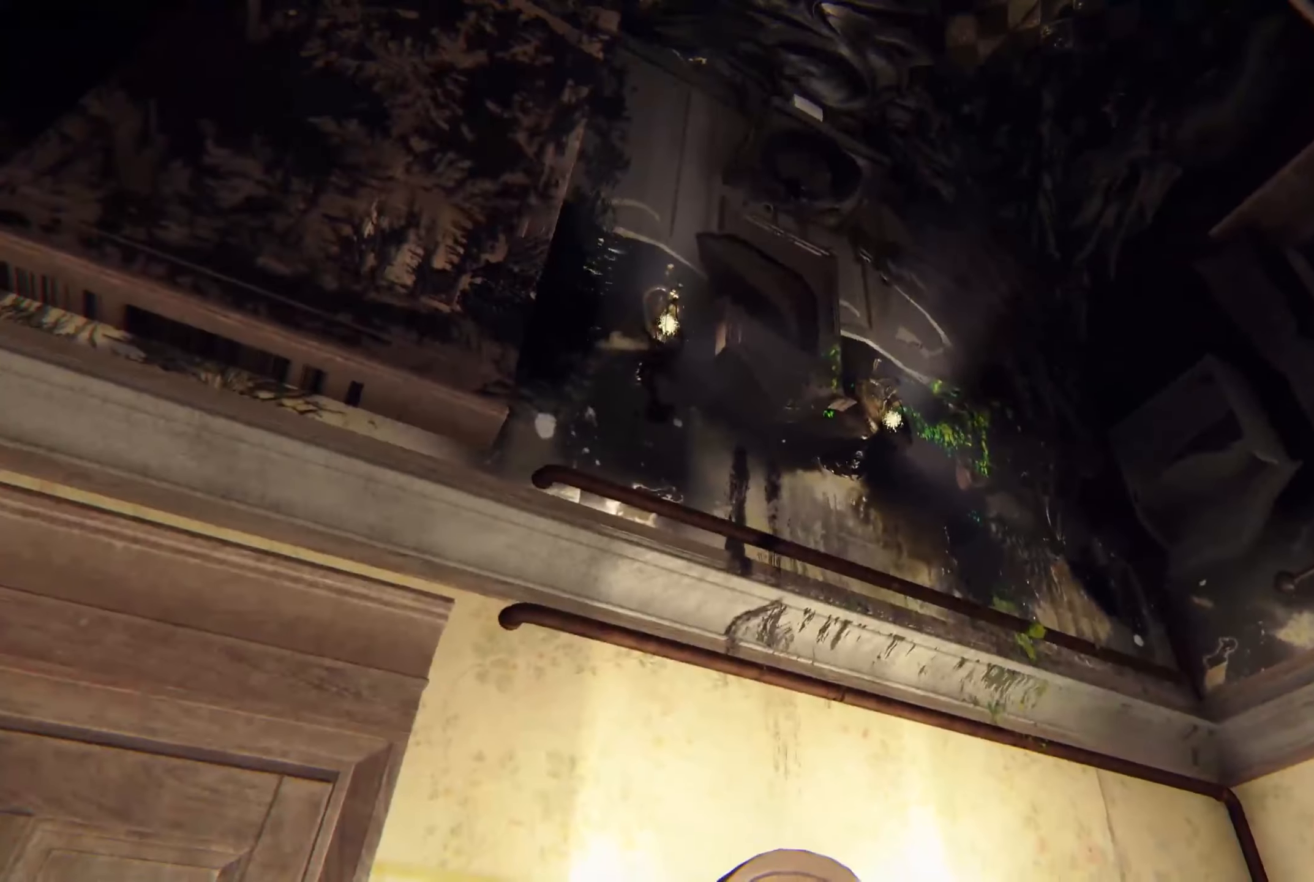
{"buttons": [], "left_stick": "center", "right_stick": "down", "events": [[216, "right_stick", "down"]]}
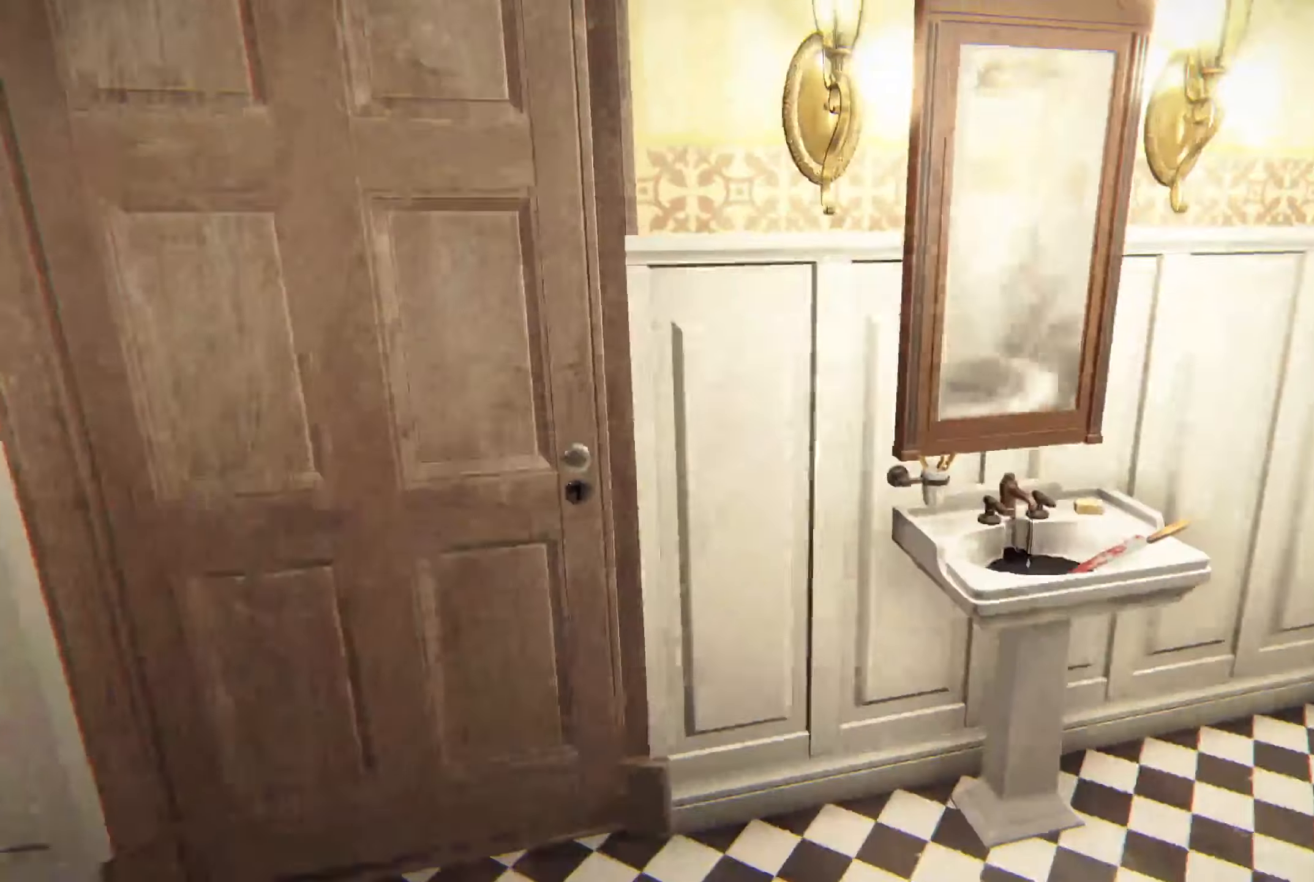
{"buttons": [], "left_stick": "up", "right_stick": "center", "events": [[16, "right_stick", "center"], [133, "left_stick", "up"], [300, "right_stick", "down-right"], [483, "right_stick", "center"]]}
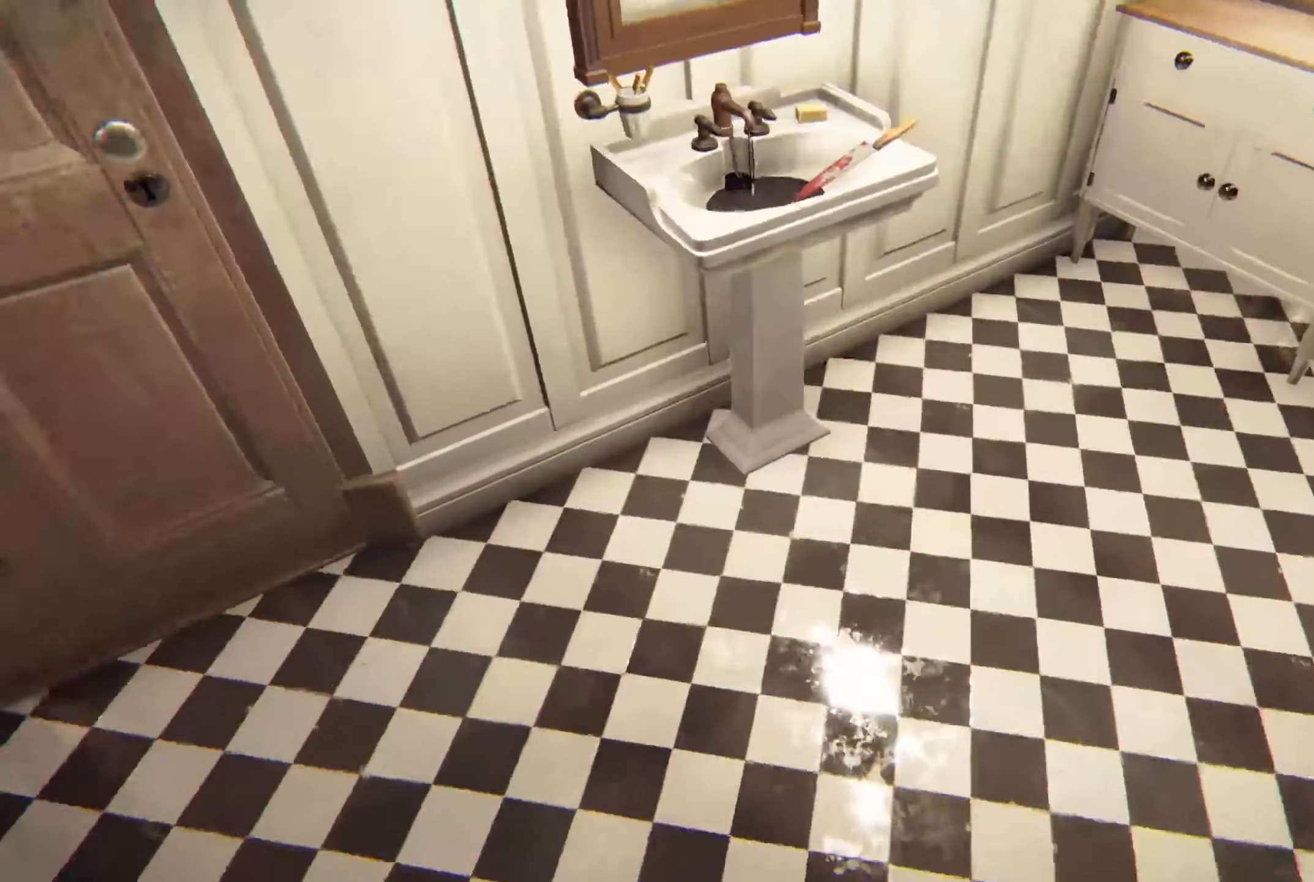
{"buttons": [], "left_stick": "center", "right_stick": "center", "events": [[500, "left_stick", "center"]]}
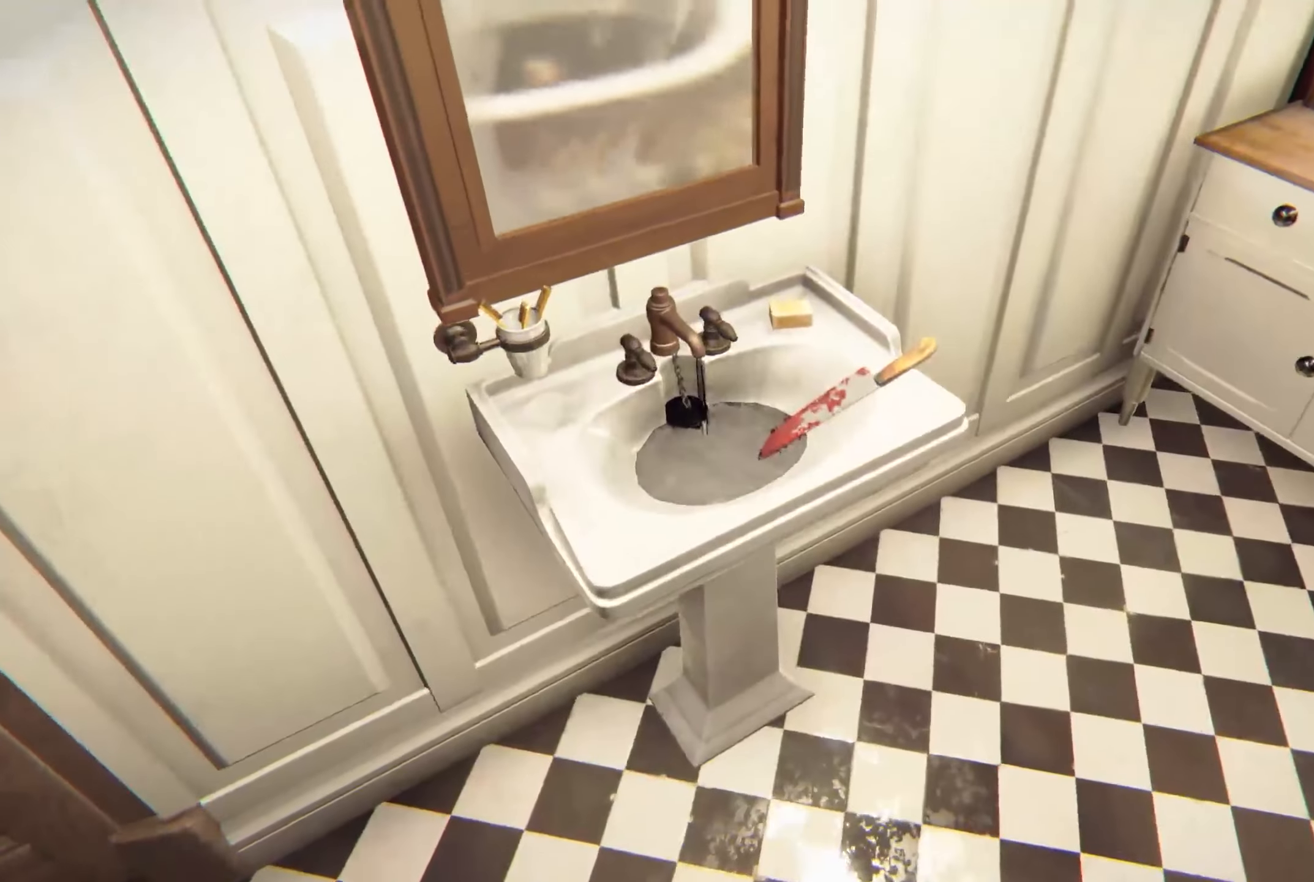
{"buttons": [], "left_stick": "up-right", "right_stick": "right", "events": [[183, "left_stick", "up-right"], [500, "right_stick", "right"]]}
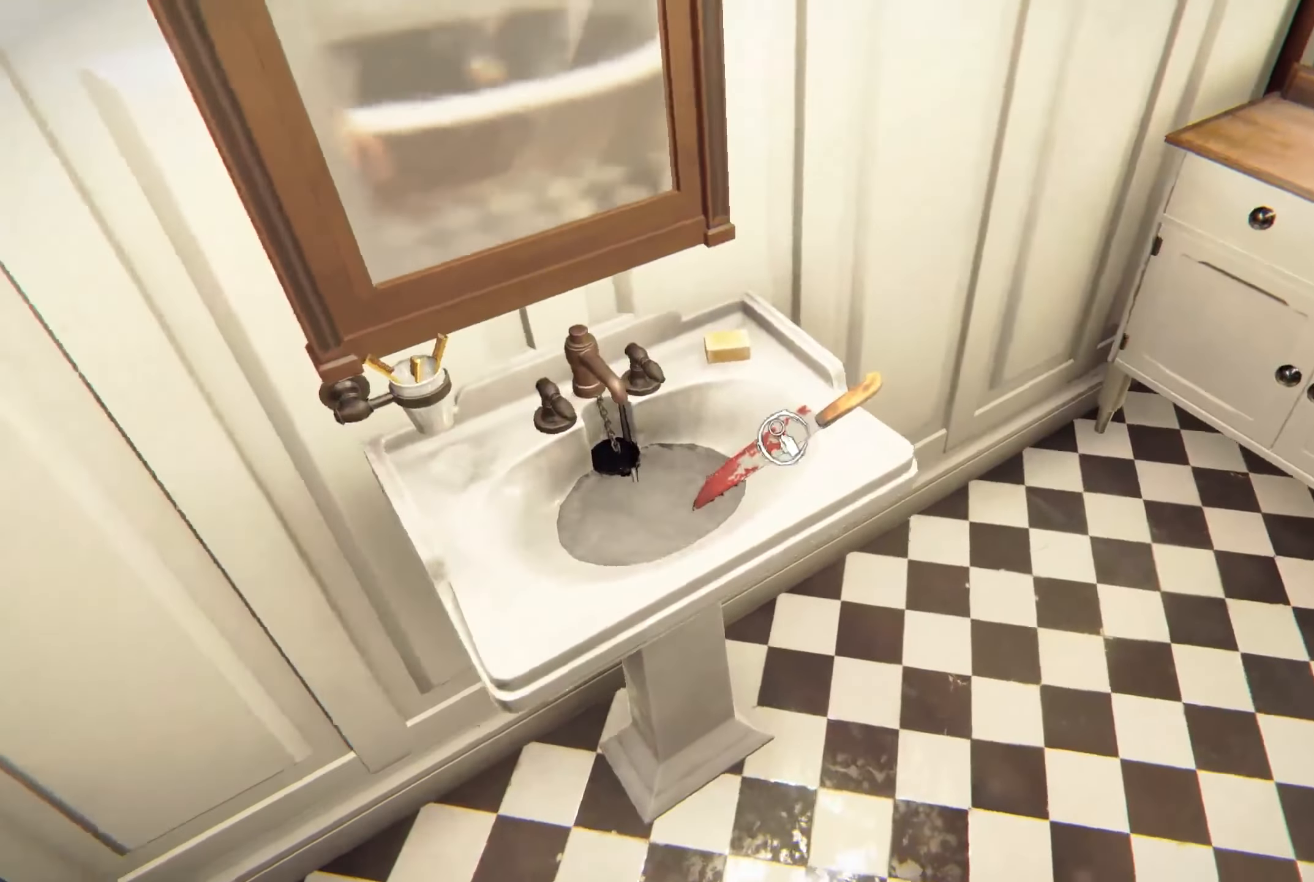
{"buttons": [], "left_stick": "down-left", "right_stick": "down-left", "events": [[183, "left_stick", "up"], [266, "right_stick", "center"], [333, "left_stick", "center"], [400, "right_stick", "down-left"], [416, "left_stick", "down"], [500, "left_stick", "down-left"]]}
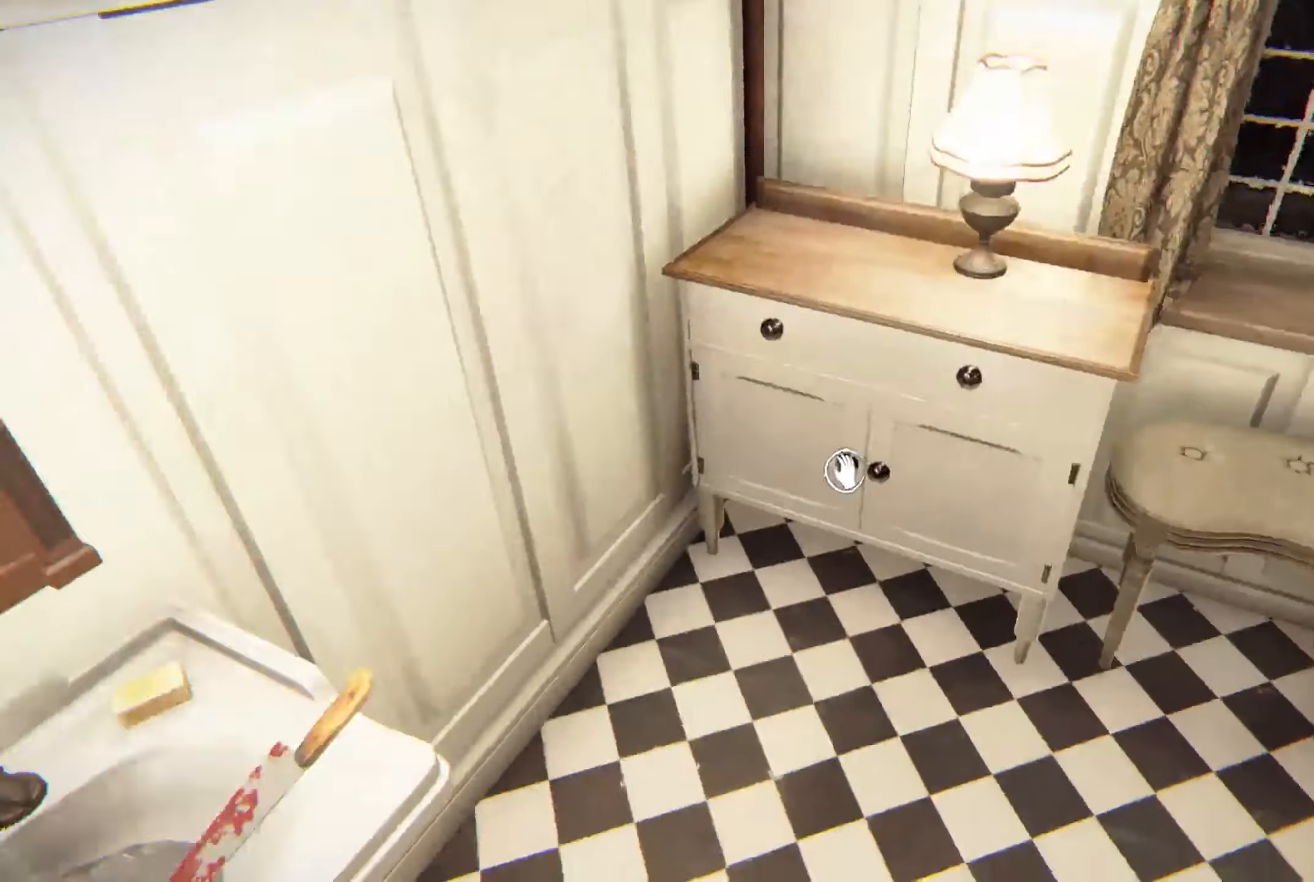
{"buttons": [], "left_stick": "center", "right_stick": "center", "events": [[150, "right_stick", "center"], [233, "left_stick", "center"]]}
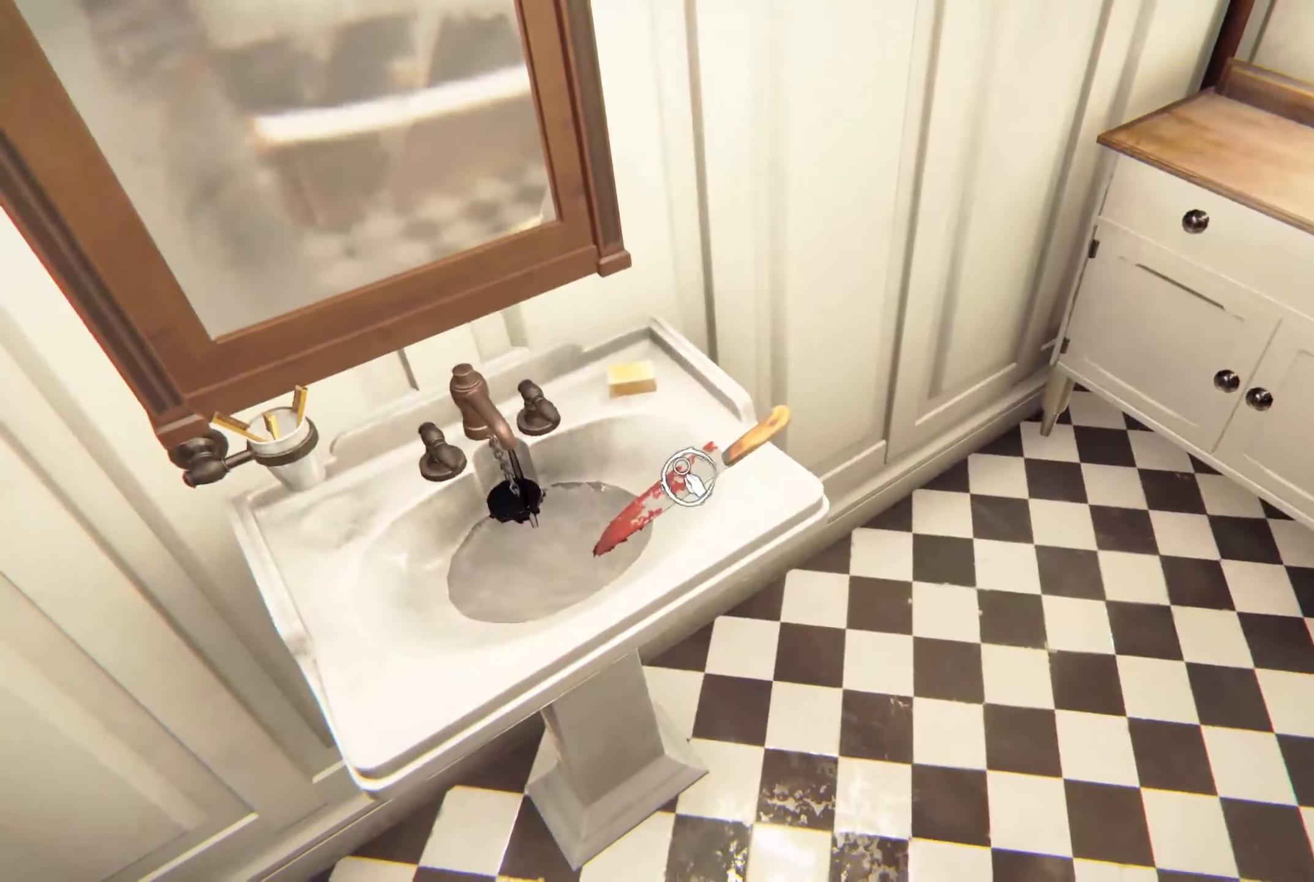
{"buttons": [], "left_stick": "center", "right_stick": "center", "events": [[83, "R2", "down"], [200, "R2", "up"]]}
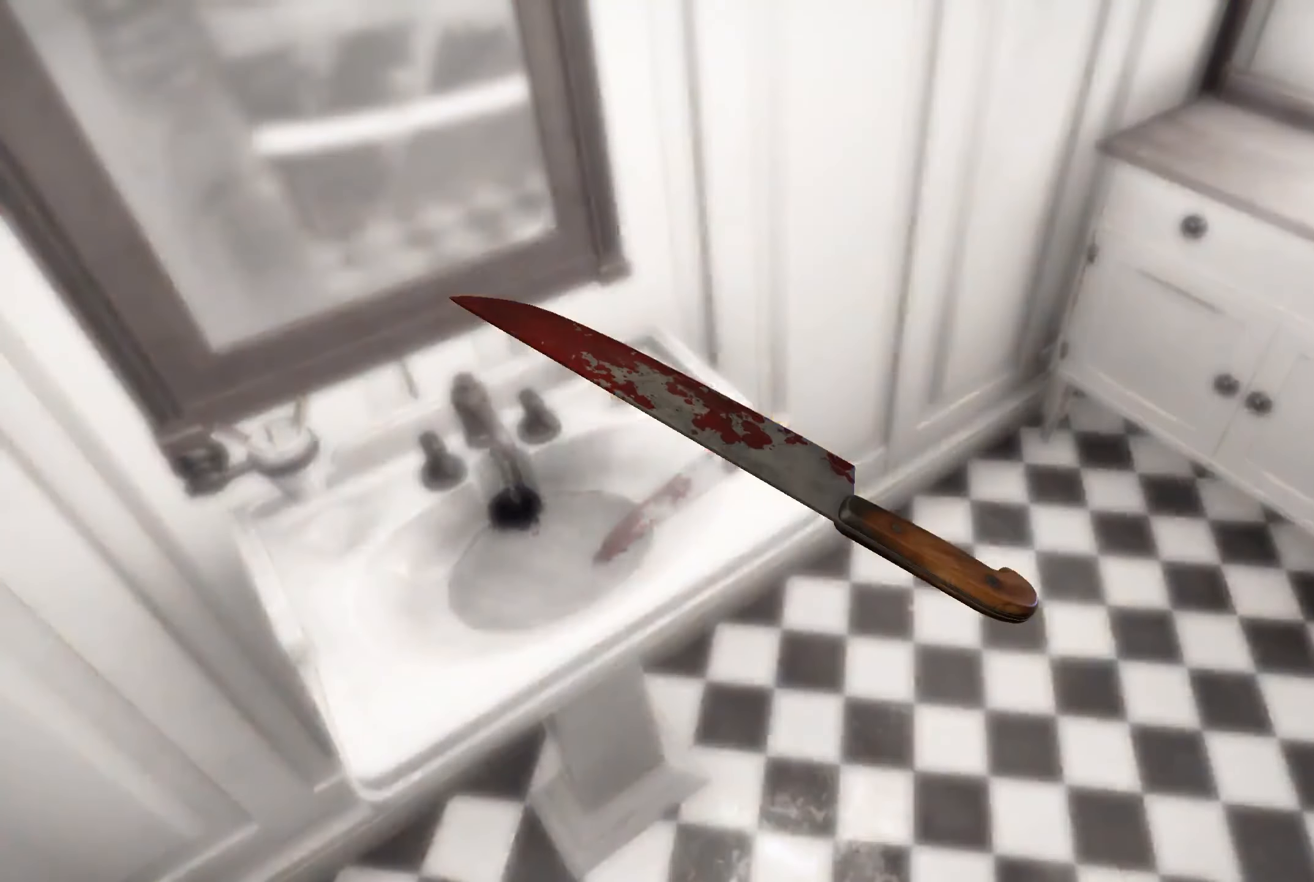
{"buttons": [], "left_stick": "up-right", "right_stick": "right", "events": [[166, "B", "down"], [250, "B", "up"], [250, "left_stick", "right"], [333, "left_stick", "up-right"], [400, "right_stick", "right"]]}
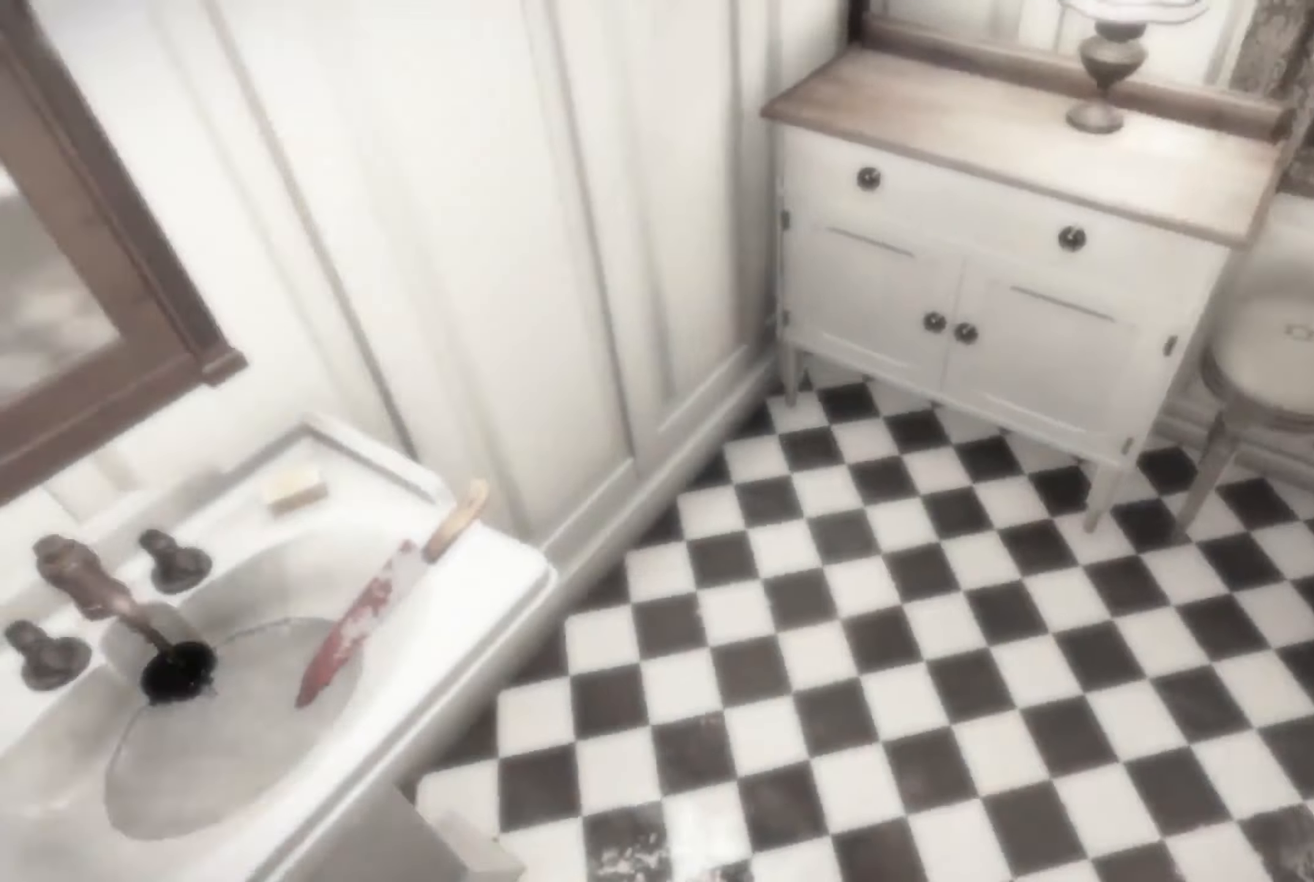
{"buttons": [], "left_stick": "center", "right_stick": "center", "events": [[33, "left_stick", "up"], [133, "right_stick", "center"], [383, "left_stick", "center"]]}
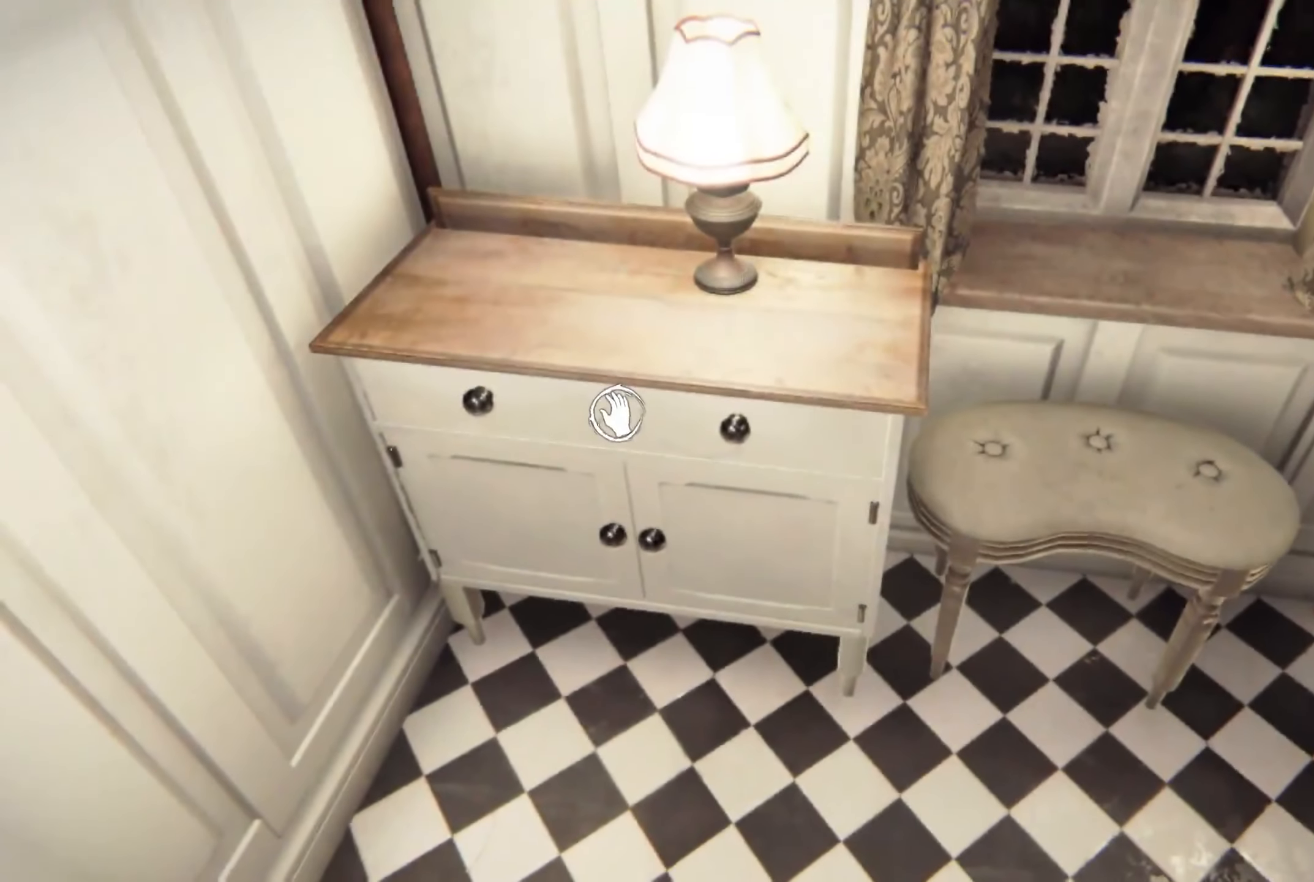
{"buttons": ["R2"], "left_stick": "center", "right_stick": "center", "events": [[66, "R2", "down"], [166, "right_stick", "down"], [450, "right_stick", "center"]]}
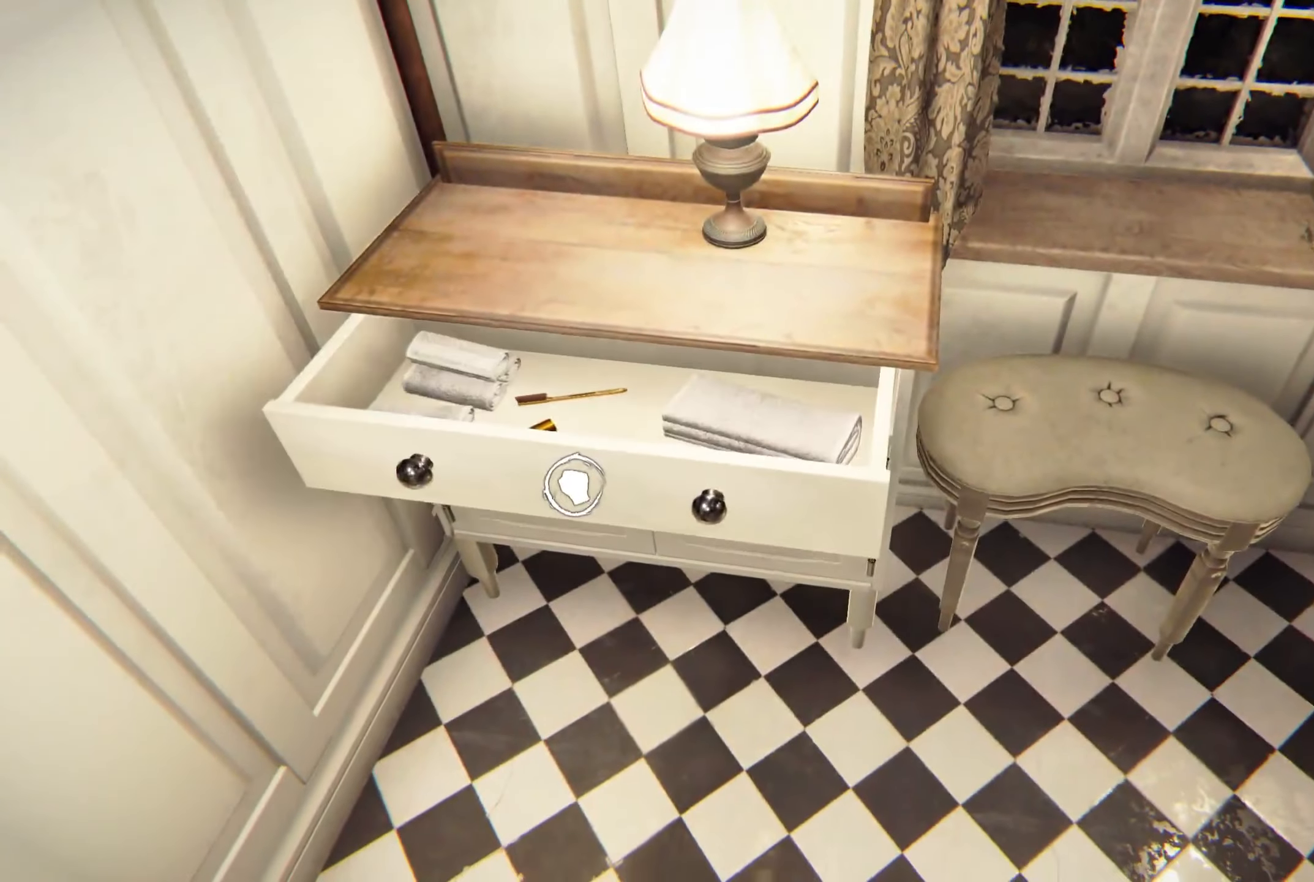
{"buttons": [], "left_stick": "right", "right_stick": "right", "events": [[50, "right_stick", "up"], [300, "right_stick", "up-right"], [433, "R2", "up"], [433, "right_stick", "right"], [450, "left_stick", "right"]]}
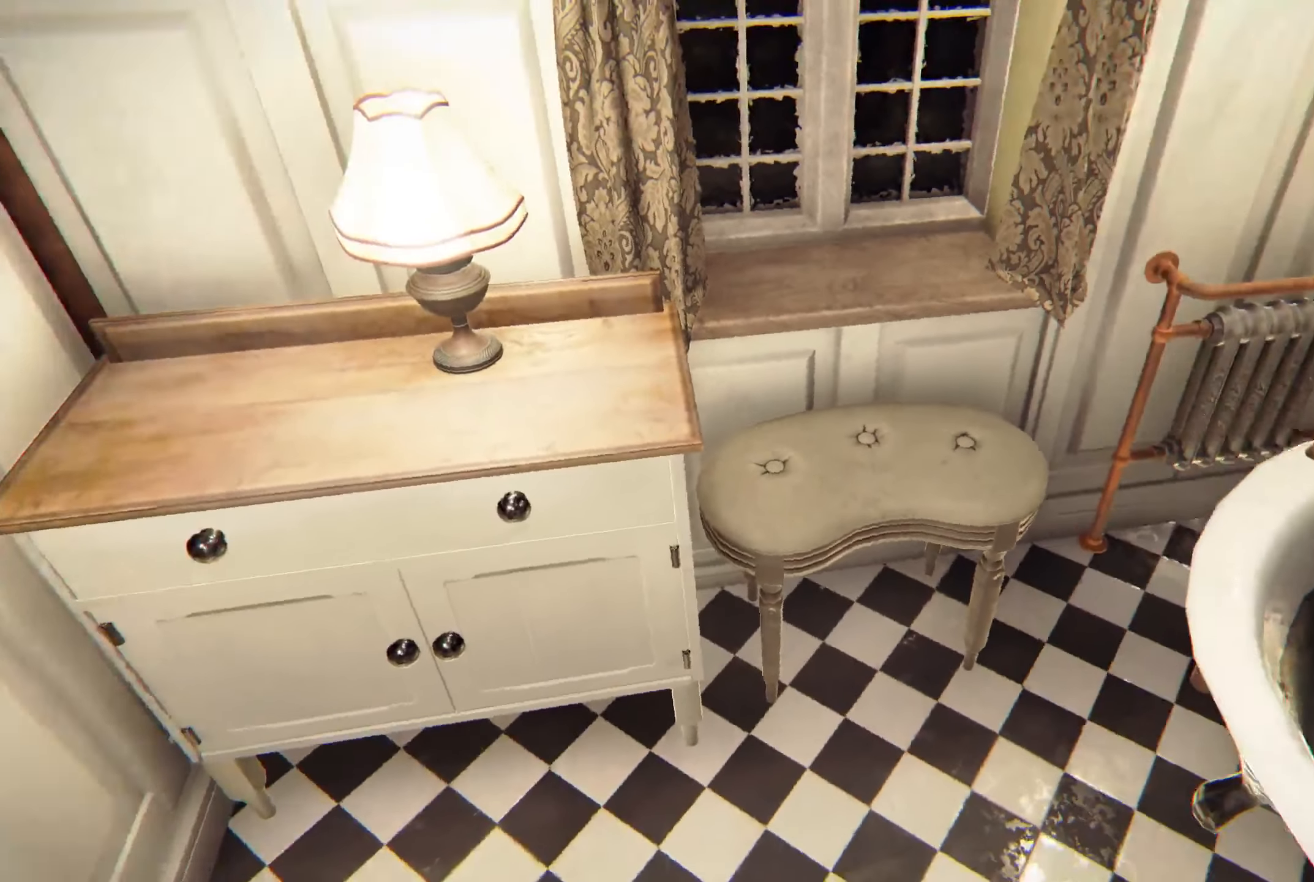
{"buttons": [], "left_stick": "center", "right_stick": "right", "events": [[67, "right_stick", "down-right"], [150, "left_stick", "up-right"], [250, "right_stick", "center"], [433, "left_stick", "center"], [433, "right_stick", "right"]]}
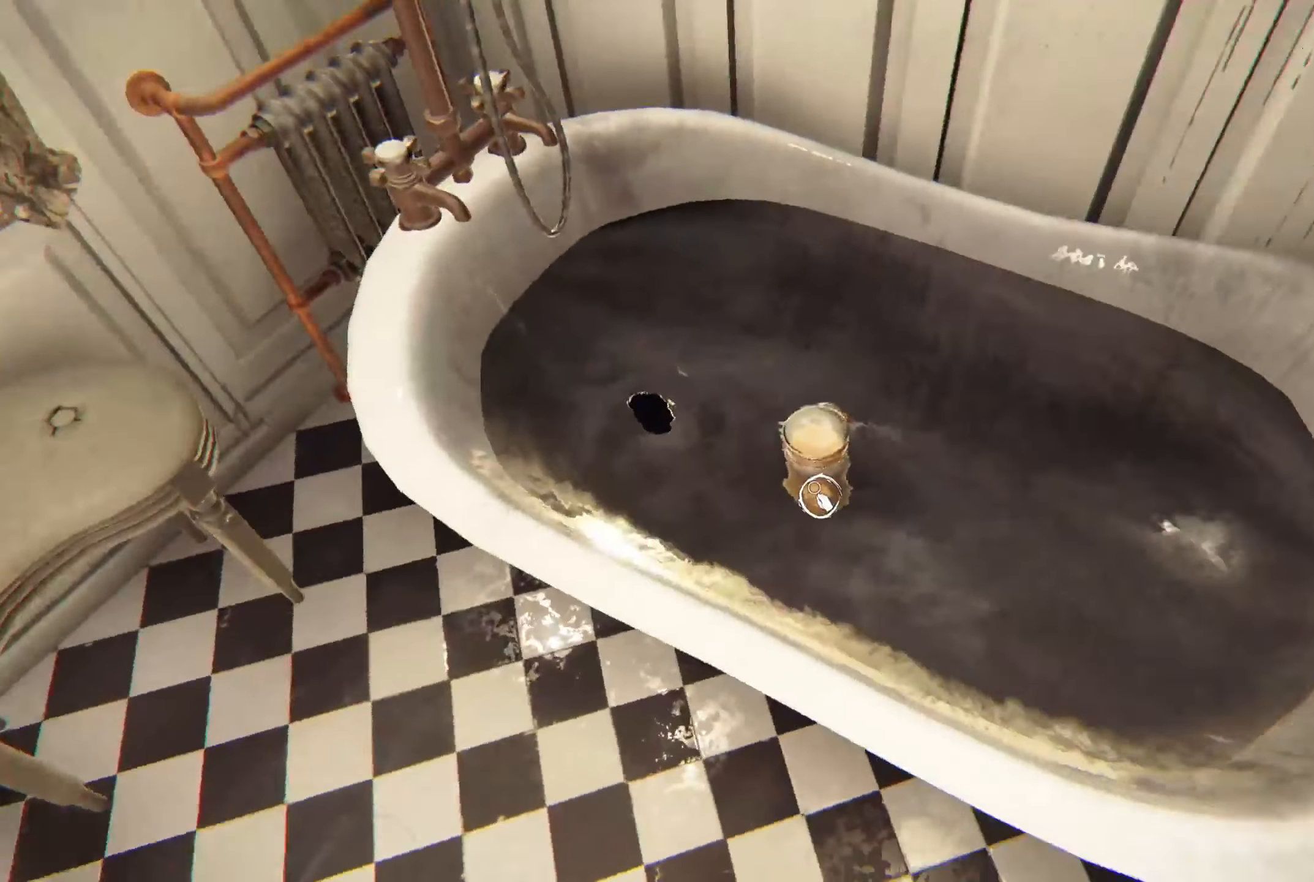
{"buttons": [], "left_stick": "center", "right_stick": "center", "events": [[50, "right_stick", "center"], [167, "left_stick", "up-left"], [300, "left_stick", "center"]]}
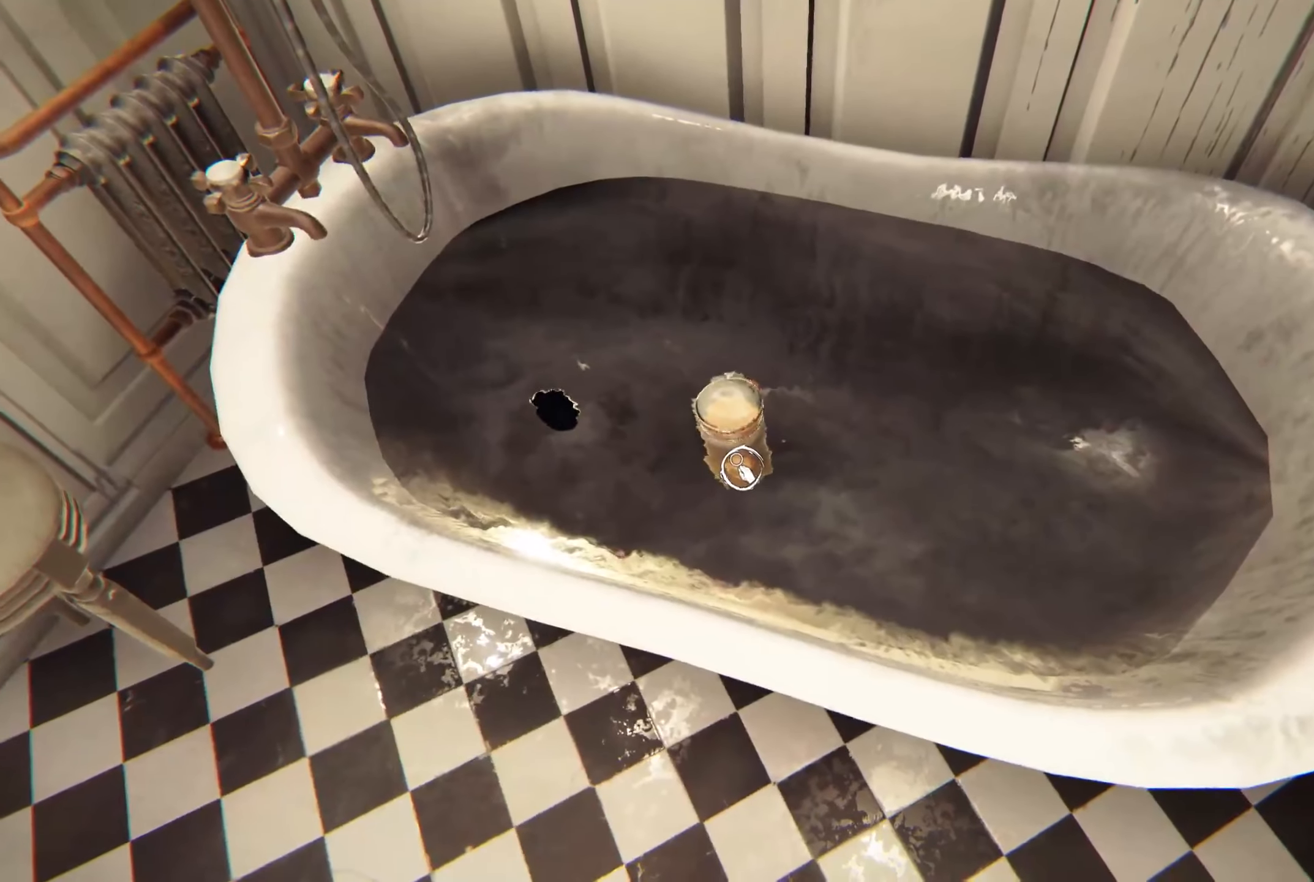
{"buttons": [], "left_stick": "center", "right_stick": "center", "events": [[167, "R2", "down"], [333, "R2", "up"]]}
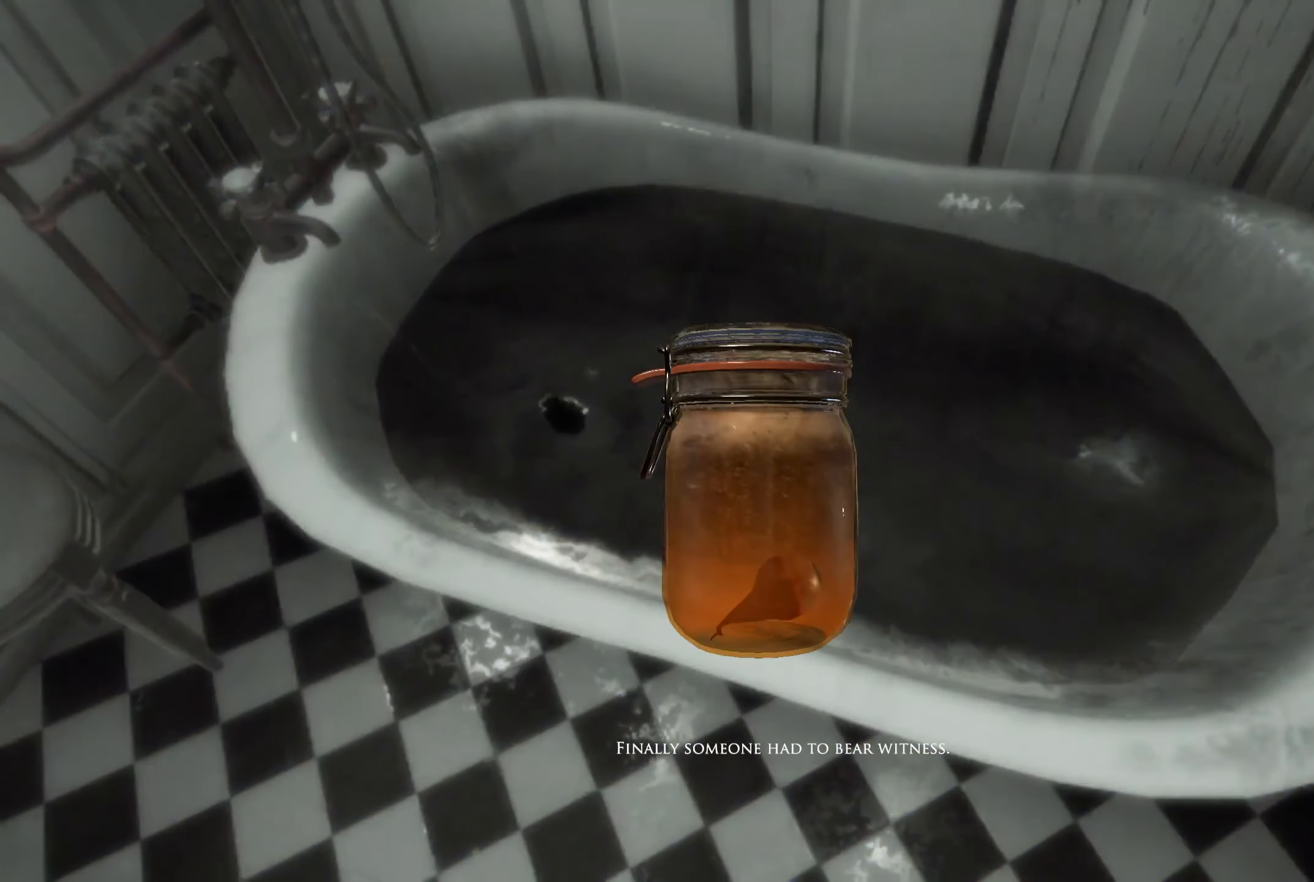
{"buttons": [], "left_stick": "center", "right_stick": "center", "events": []}
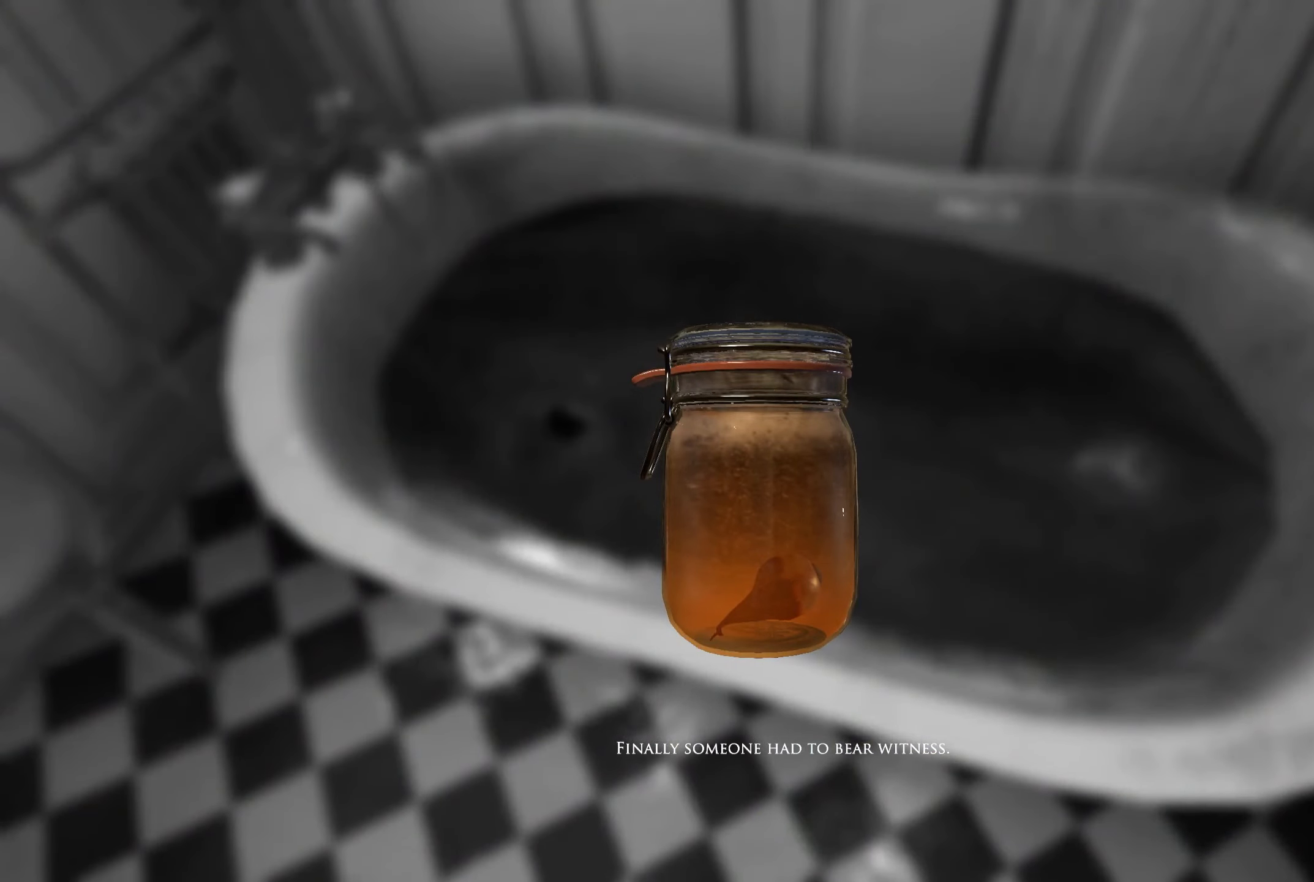
{"buttons": [], "left_stick": "left", "right_stick": "center", "events": [[450, "left_stick", "left"]]}
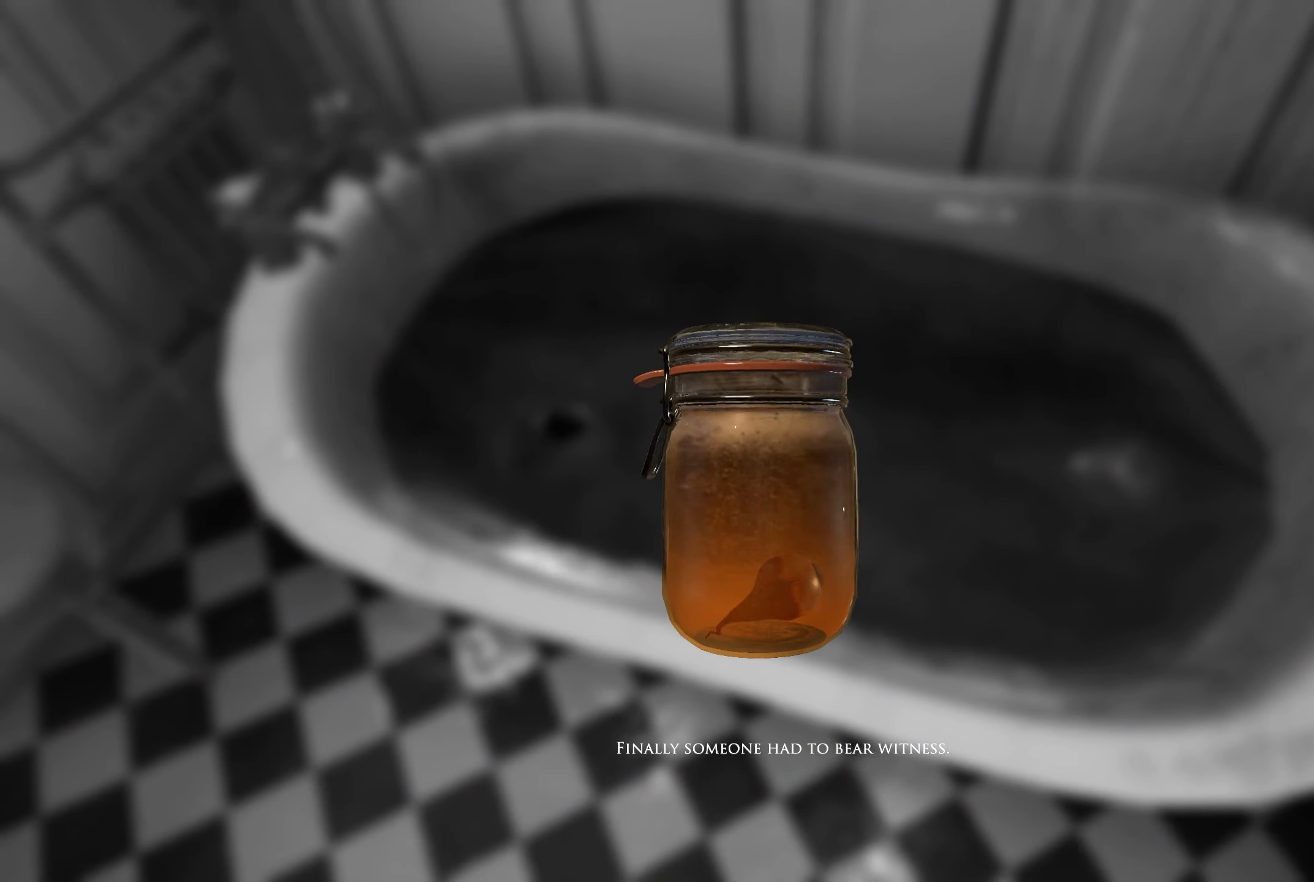
{"buttons": [], "left_stick": "center", "right_stick": "center", "events": [[167, "left_stick", "center"]]}
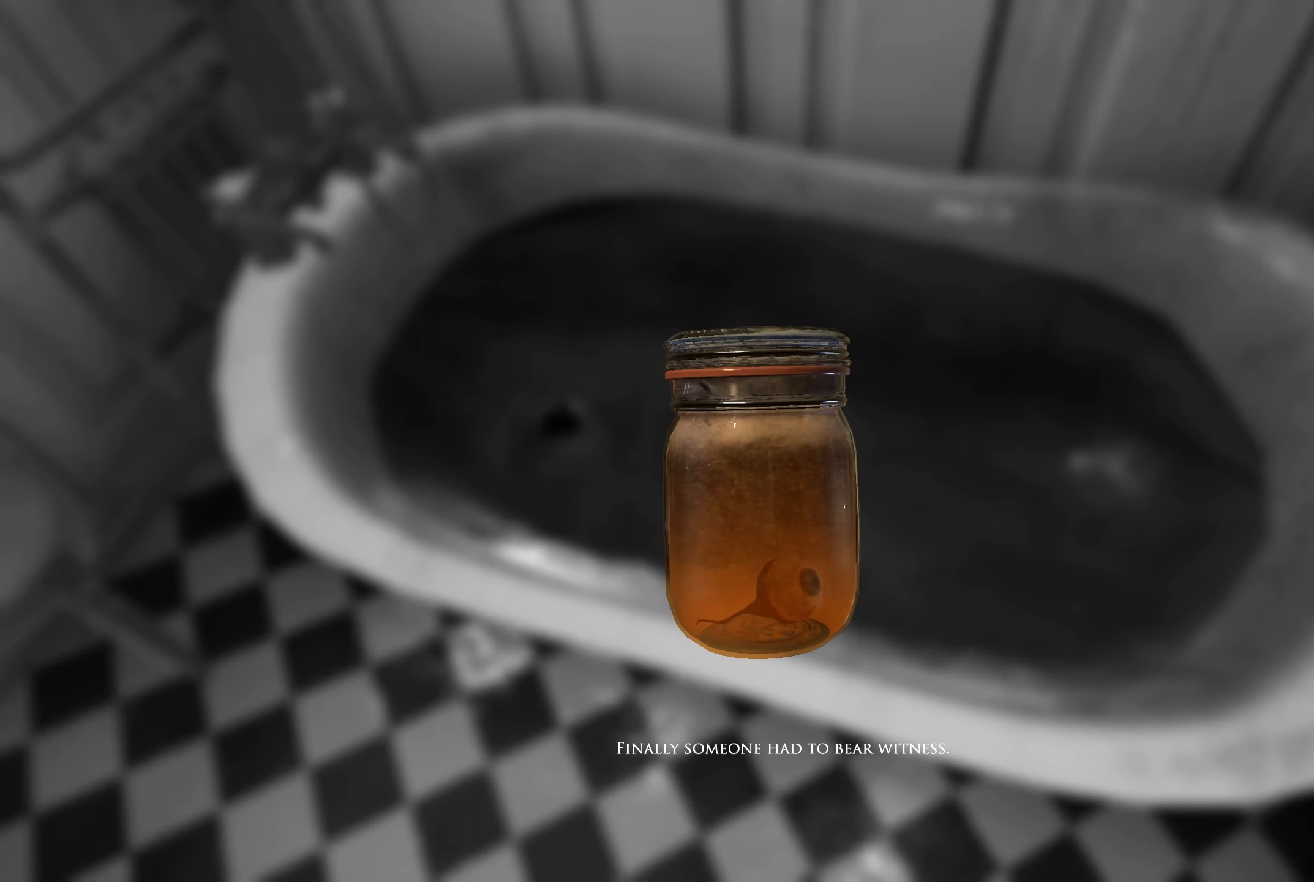
{"buttons": [], "left_stick": "center", "right_stick": "center", "events": []}
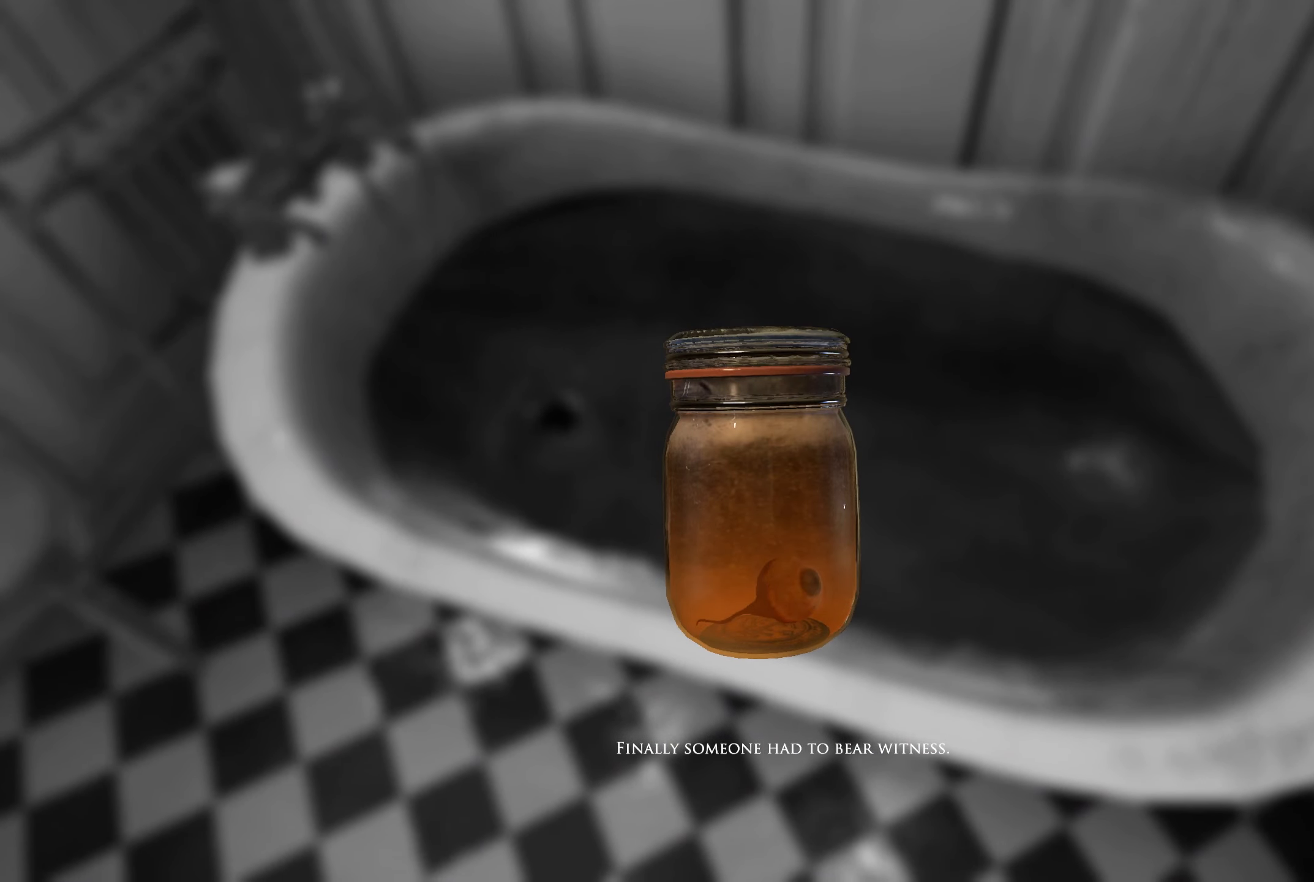
{"buttons": [], "left_stick": "center", "right_stick": "center", "events": [[33, "left_stick", "left"], [217, "left_stick", "center"]]}
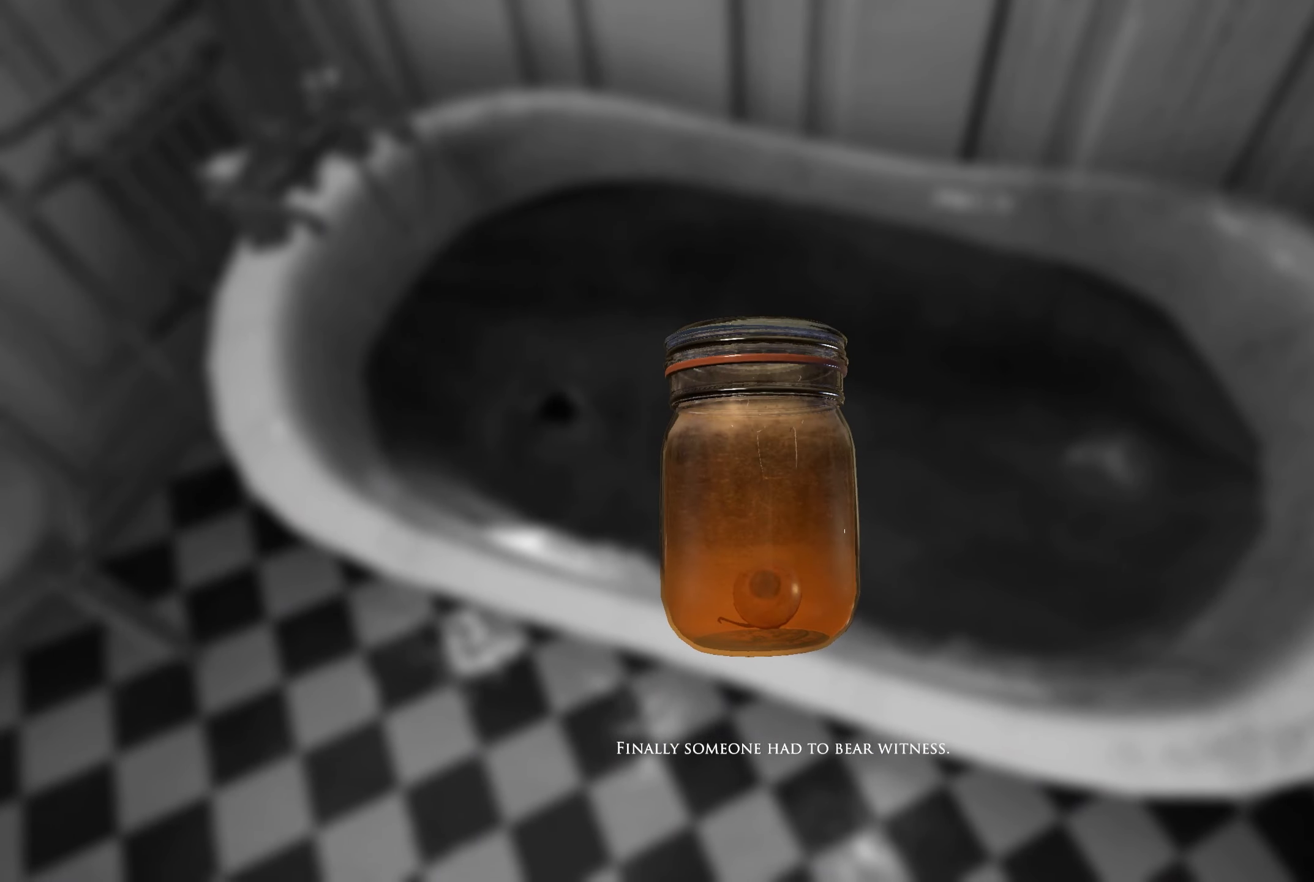
{"buttons": [], "left_stick": "left", "right_stick": "center", "events": [[483, "left_stick", "left"]]}
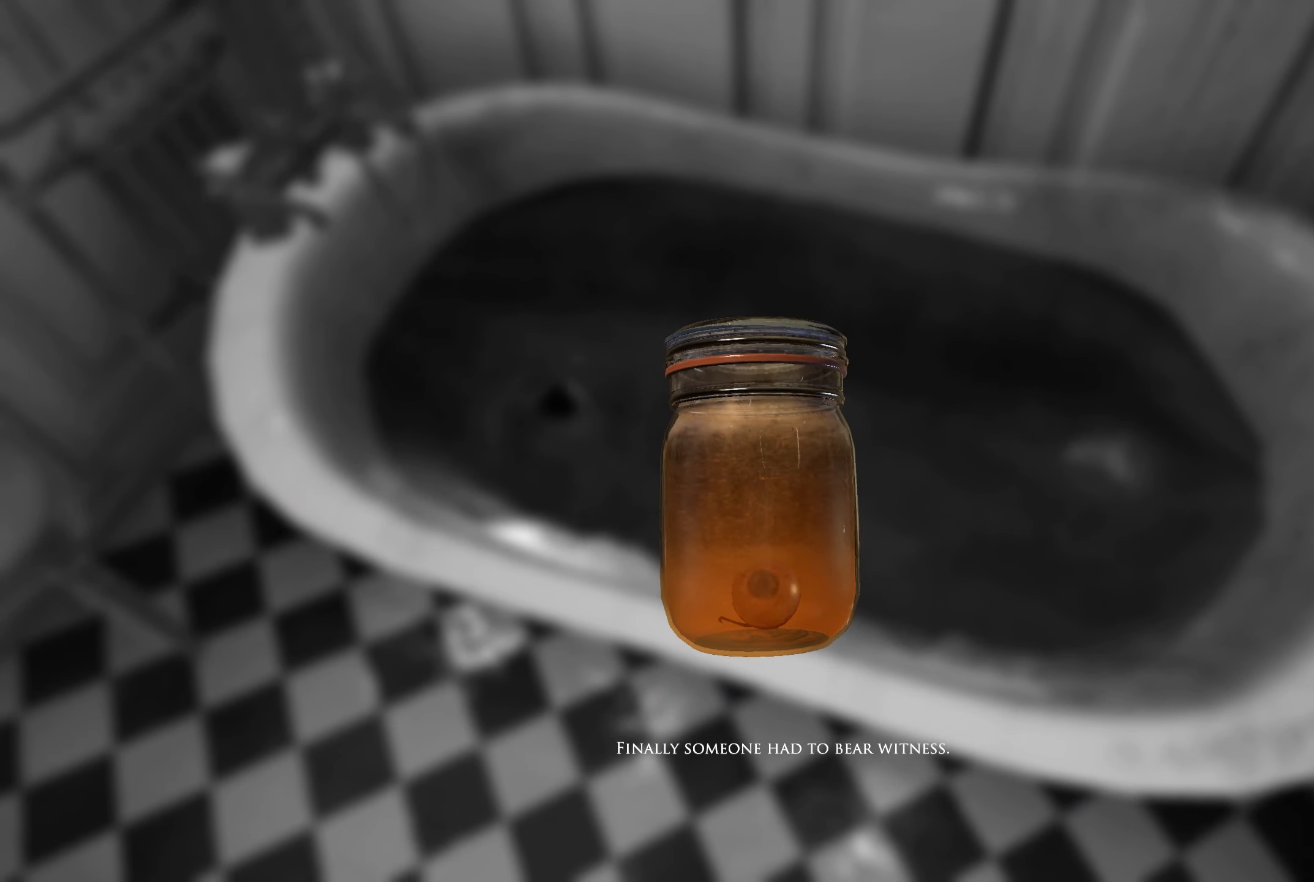
{"buttons": [], "left_stick": "center", "right_stick": "center", "events": [[133, "left_stick", "center"]]}
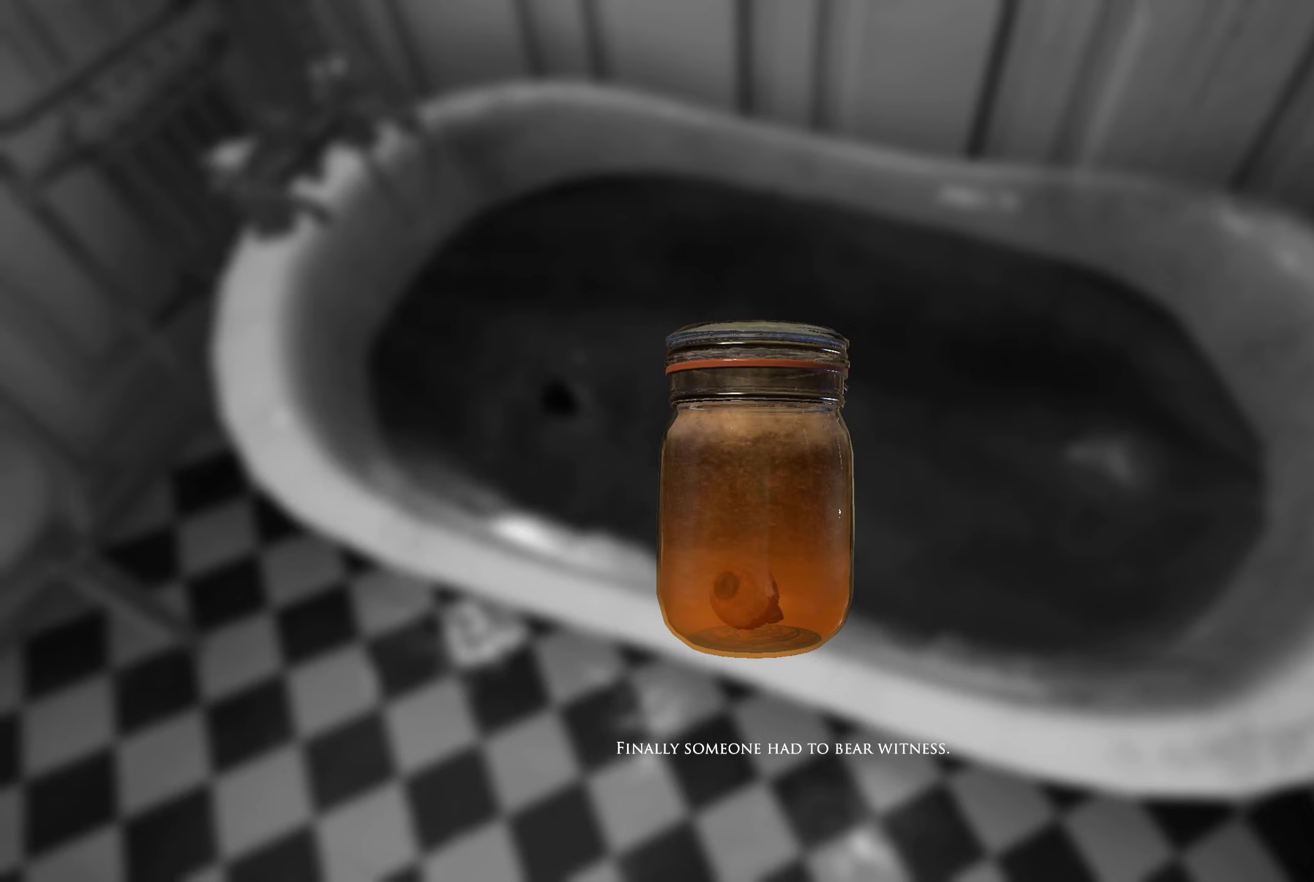
{"buttons": [], "left_stick": "center", "right_stick": "center", "events": [[134, "left_stick", "left"], [300, "left_stick", "center"]]}